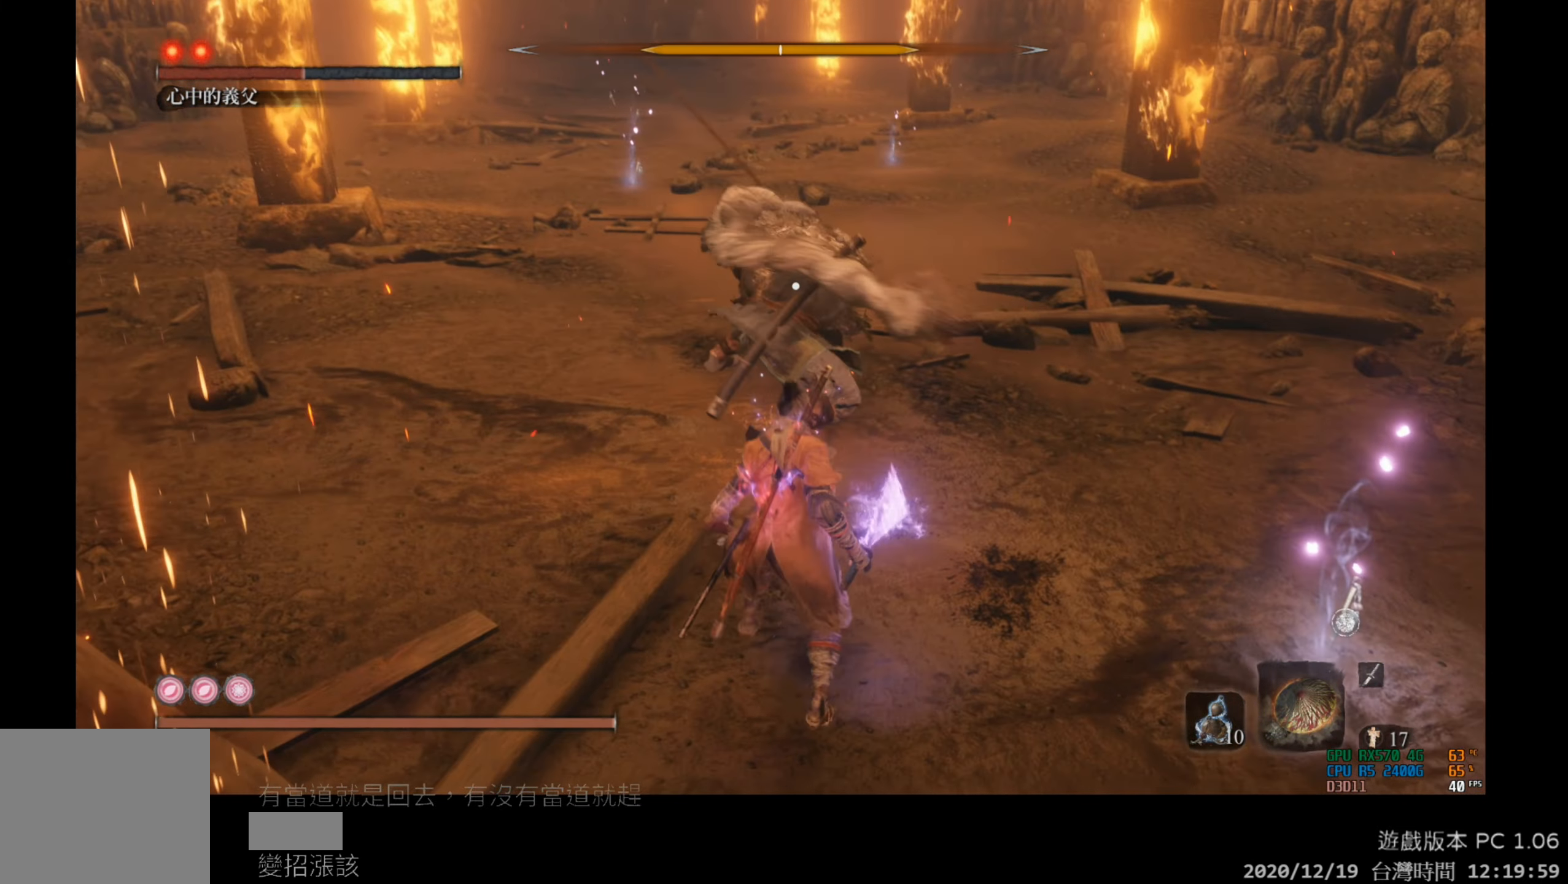
Gameplay with a controller (Xbox layout); each line is a JSON object with the inputs held at the frame after it. "events" lists button and stick changes between this image and that frame as [ms after this image, input, new state], when the widget could be followed in between.
{"buttons": [], "left_stick": "center", "right_stick": "center", "events": [[83, "L1", "down"], [217, "left_stick", "center"], [333, "L1", "up"]]}
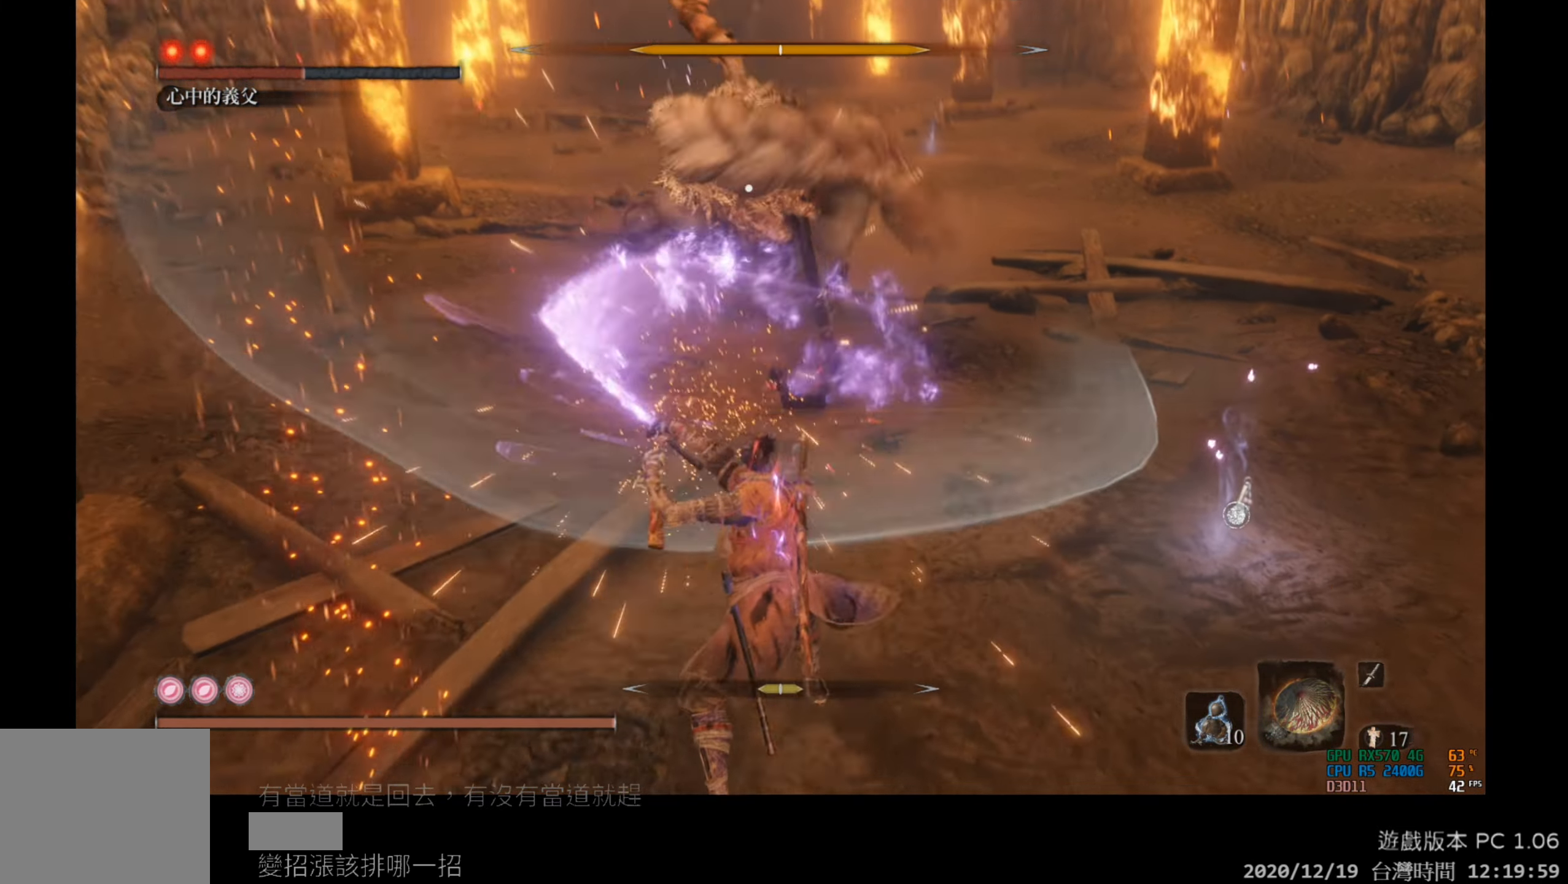
{"buttons": ["L1"], "left_stick": "center", "right_stick": "center", "events": [[250, "L1", "down"]]}
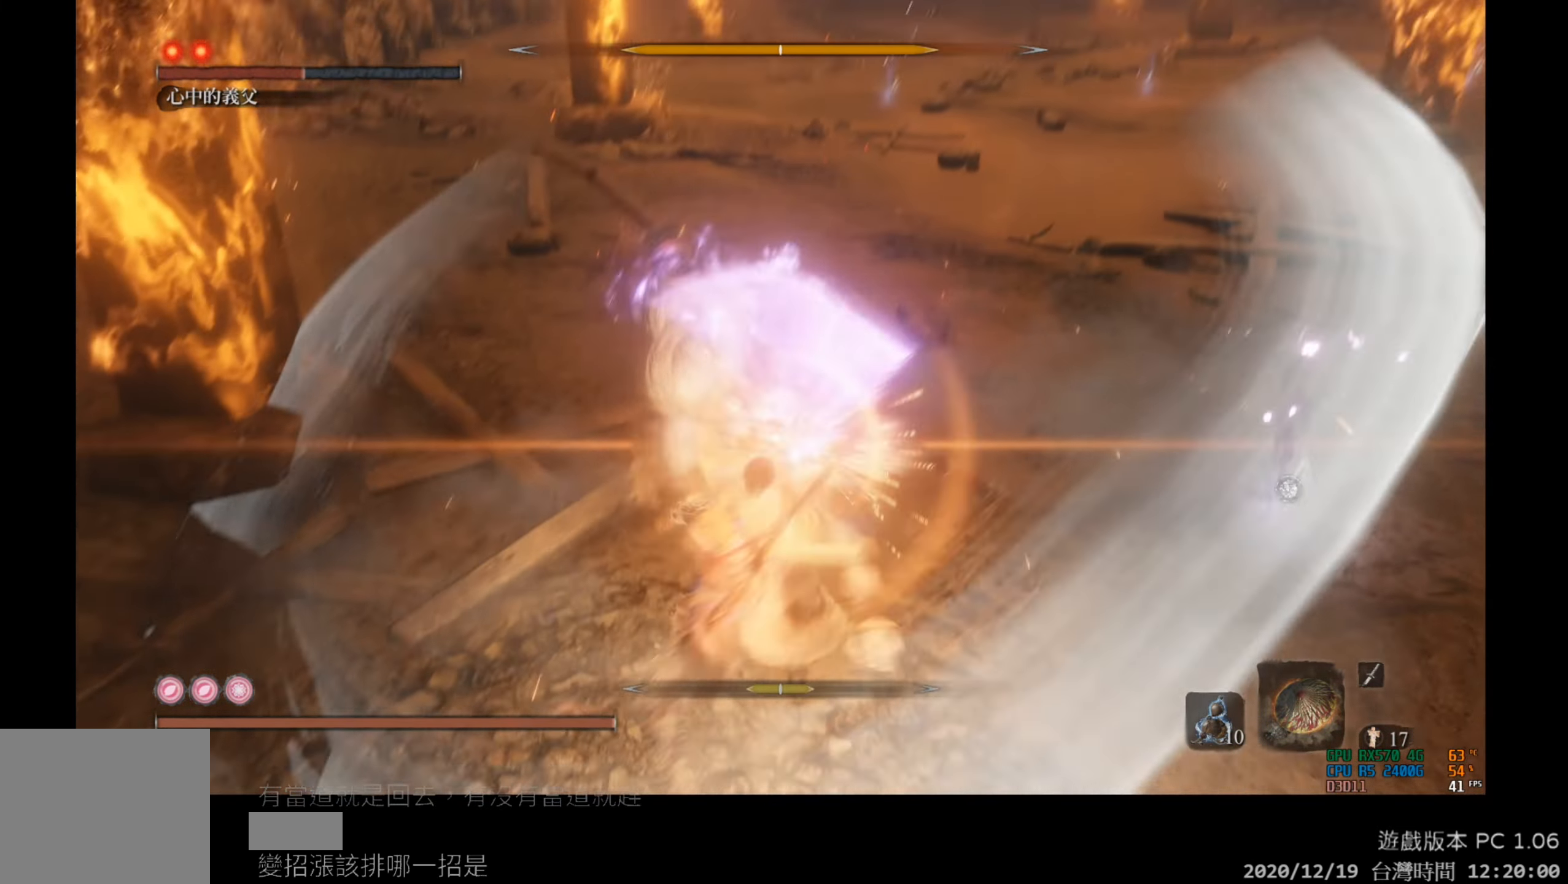
{"buttons": [], "left_stick": "center", "right_stick": "center", "events": [[67, "L1", "up"], [200, "R1", "down"], [367, "R1", "up"]]}
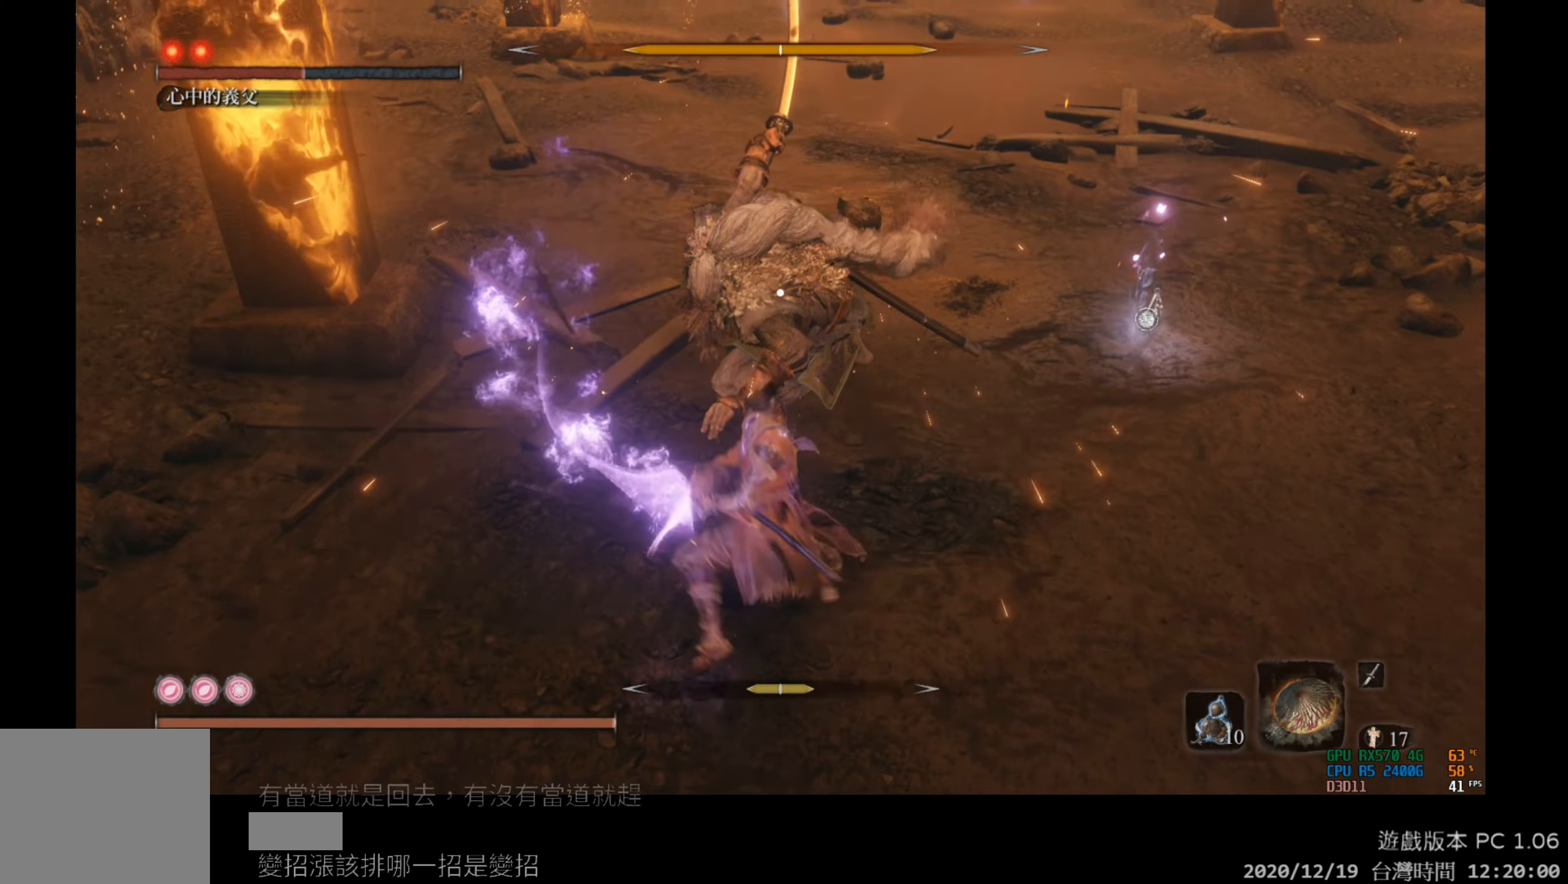
{"buttons": [], "left_stick": "center", "right_stick": "center", "events": [[183, "R1", "down"], [333, "R1", "up"]]}
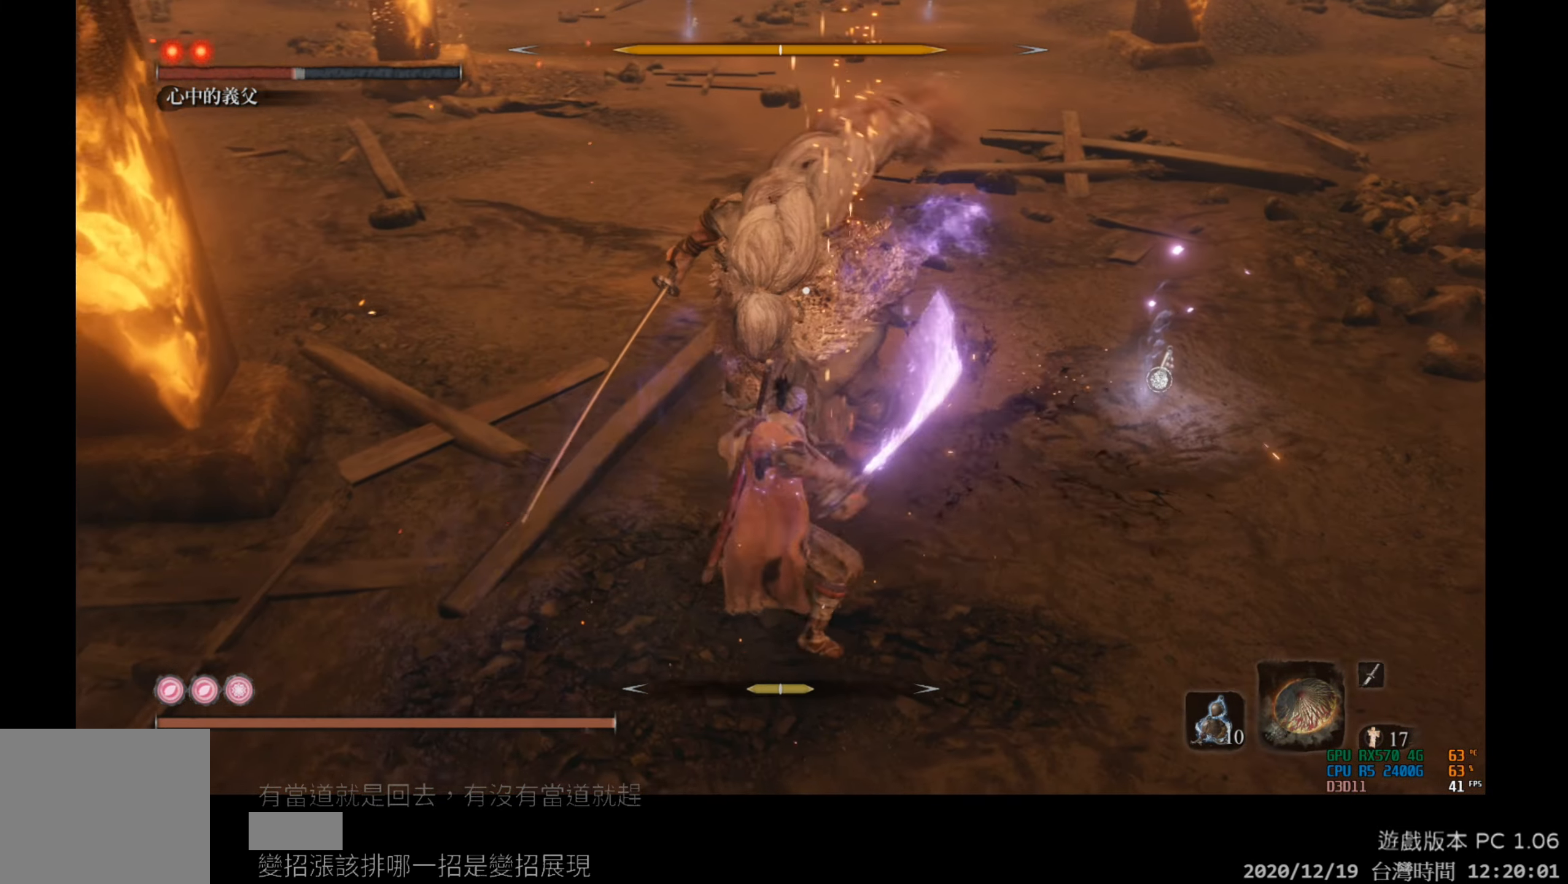
{"buttons": [], "left_stick": "center", "right_stick": "center", "events": []}
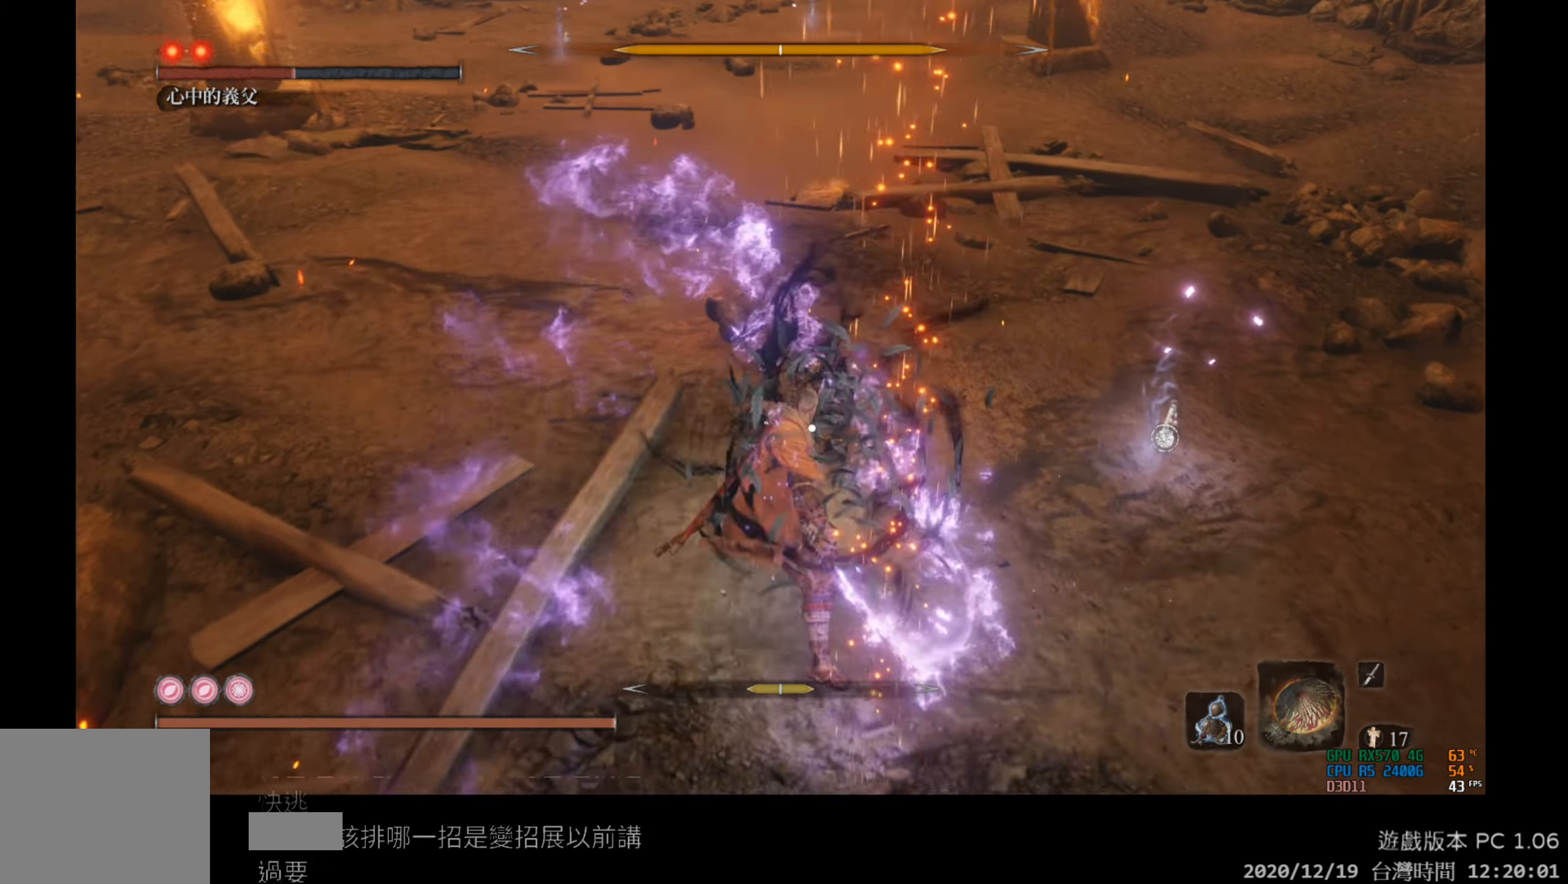
{"buttons": ["L1"], "left_stick": "center", "right_stick": "center", "events": [[450, "L1", "down"]]}
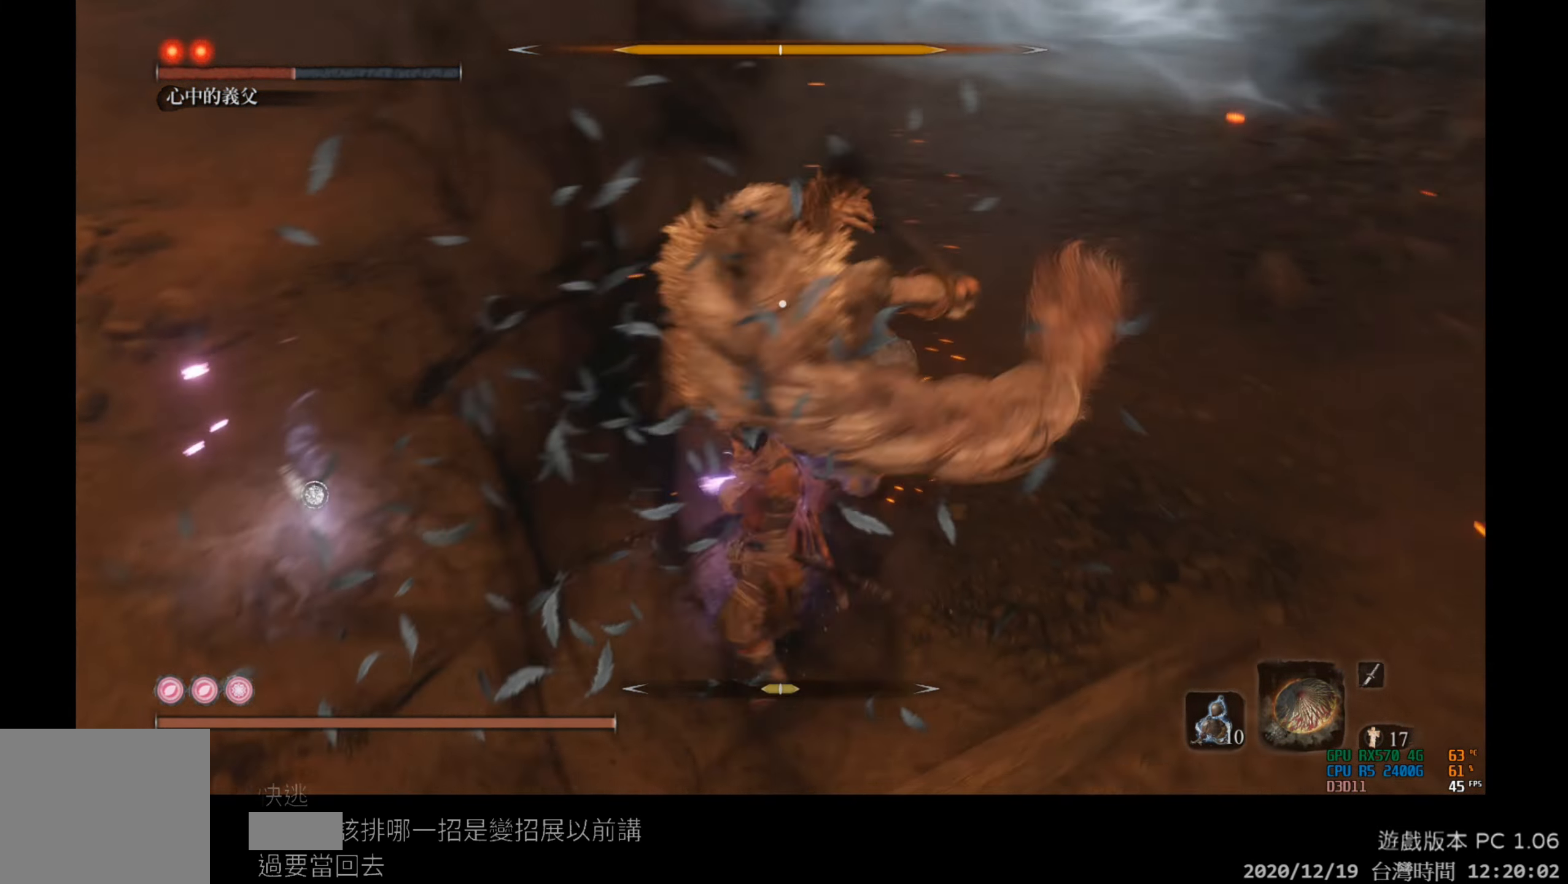
{"buttons": ["L1"], "left_stick": "center", "right_stick": "center", "events": [[83, "L1", "up"], [150, "L1", "down"], [267, "L1", "up"], [350, "L1", "down"], [417, "L1", "up"], [483, "L1", "down"]]}
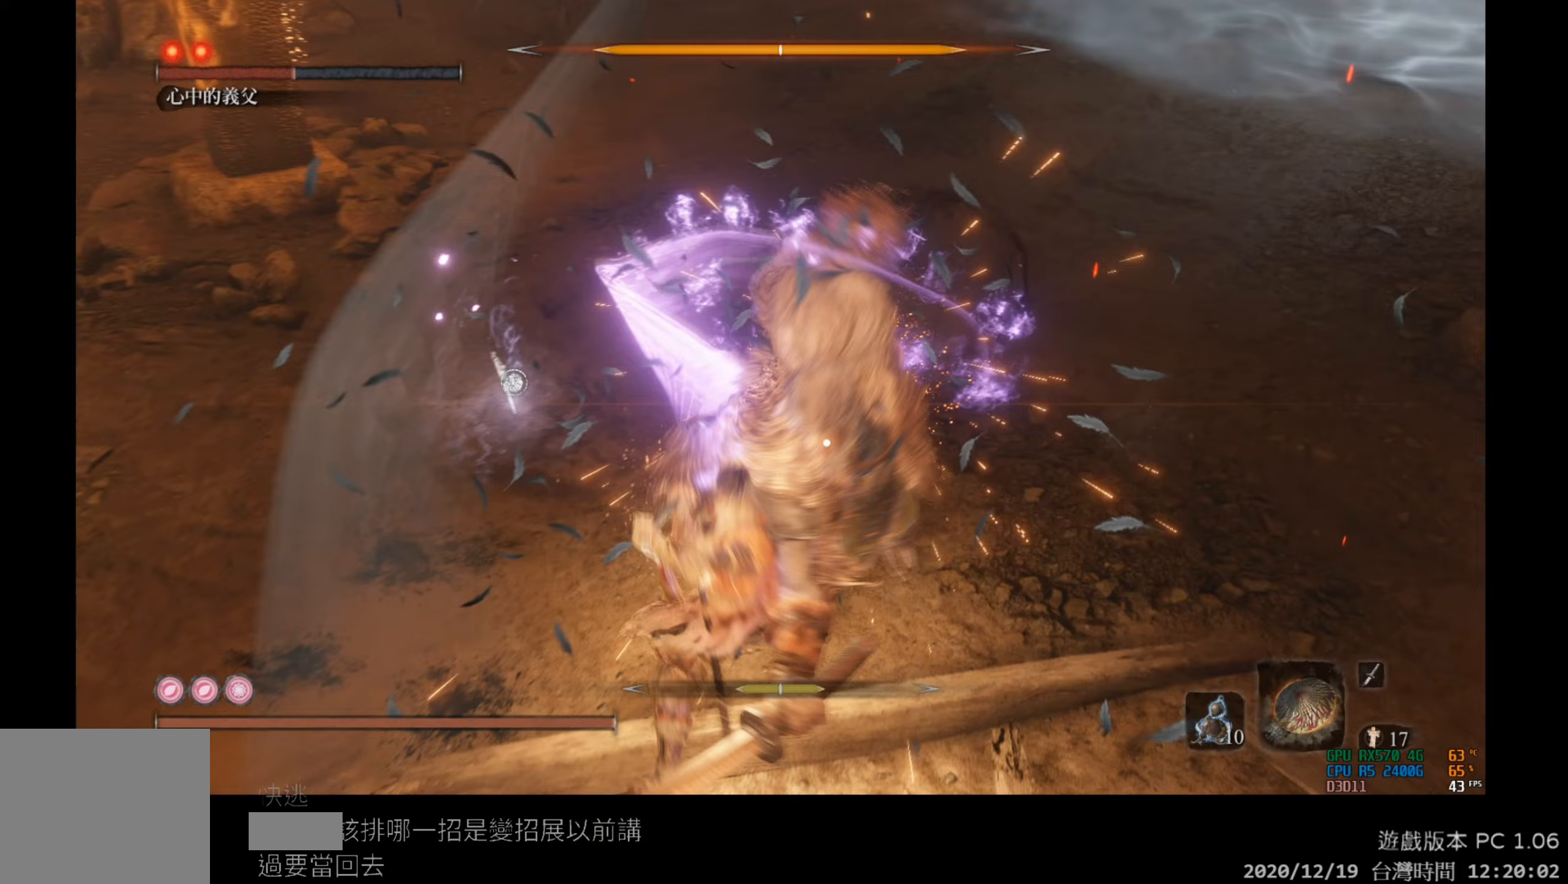
{"buttons": ["R1"], "left_stick": "center", "right_stick": "center", "events": [[150, "L1", "up"], [367, "R1", "down"]]}
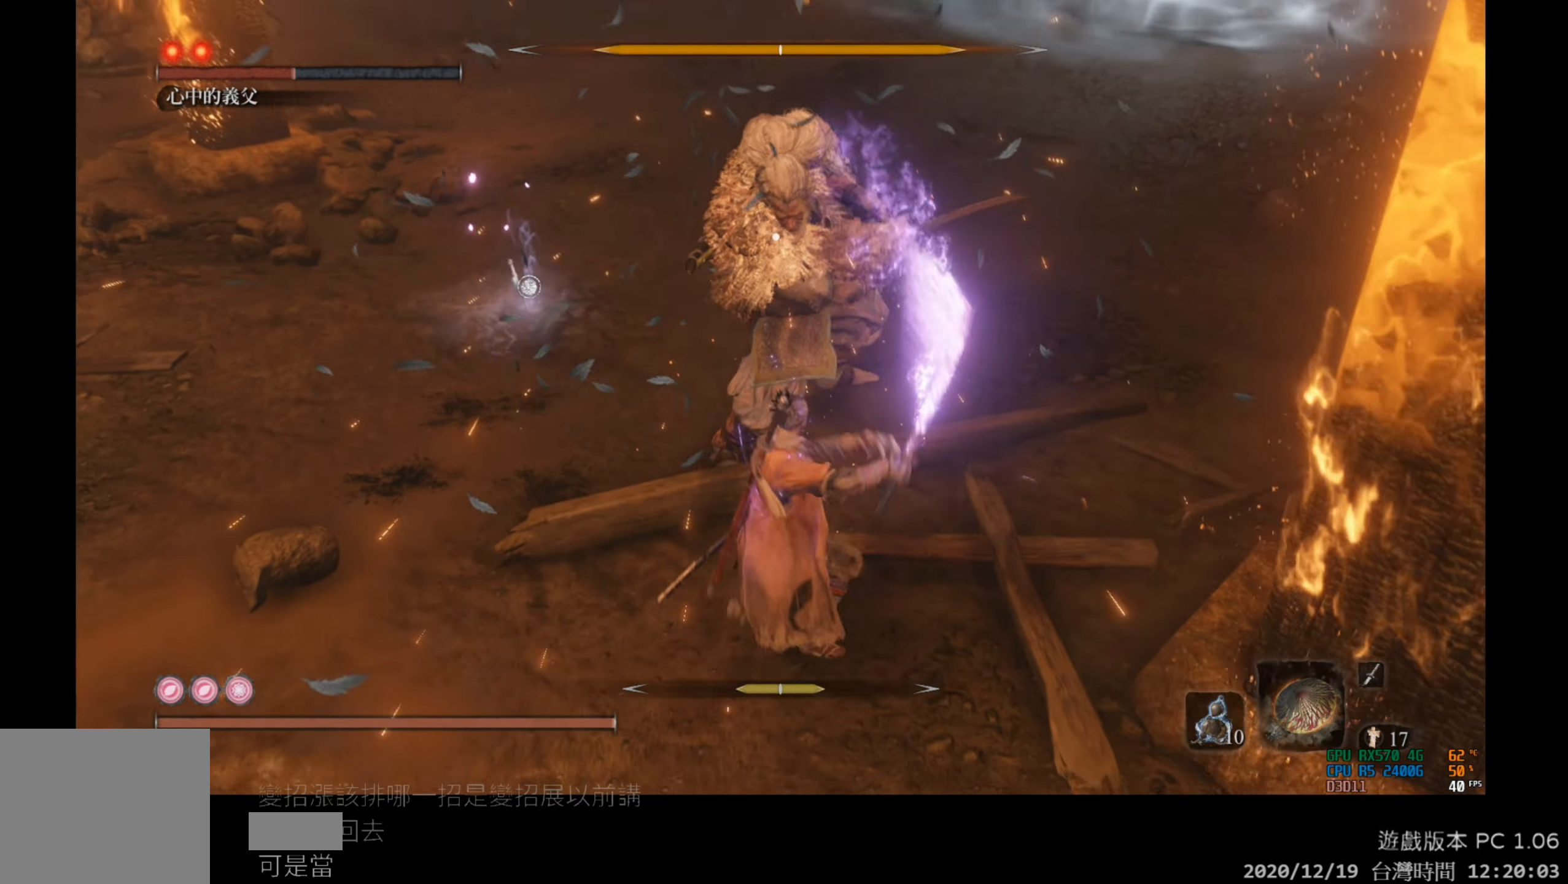
{"buttons": [], "left_stick": "center", "right_stick": "center", "events": [[33, "R1", "up"], [317, "R1", "down"], [450, "R1", "up"]]}
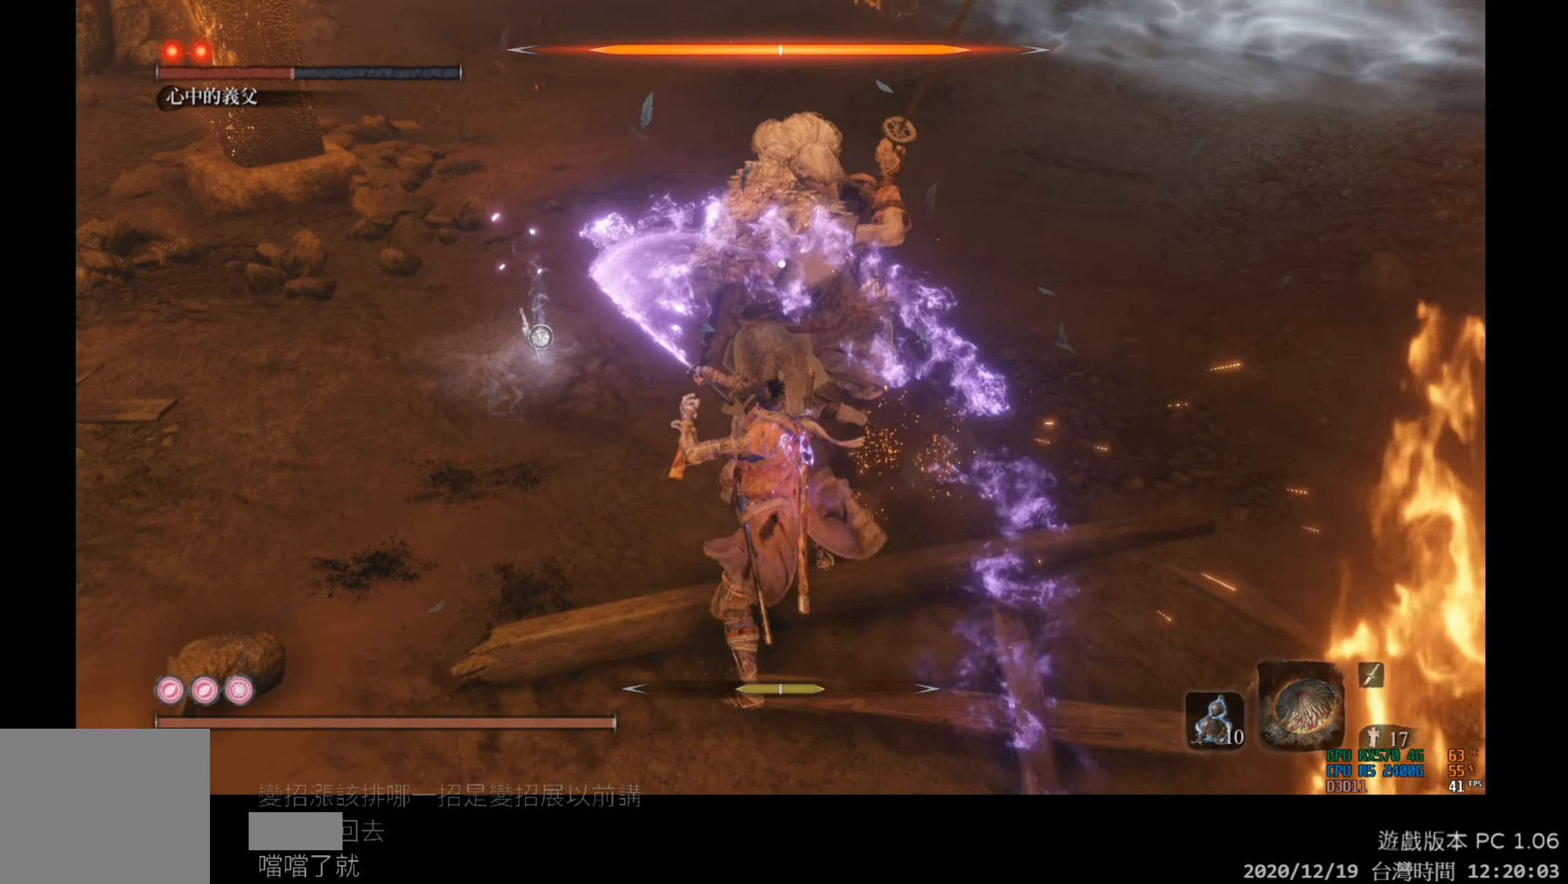
{"buttons": [], "left_stick": "center", "right_stick": "center", "events": []}
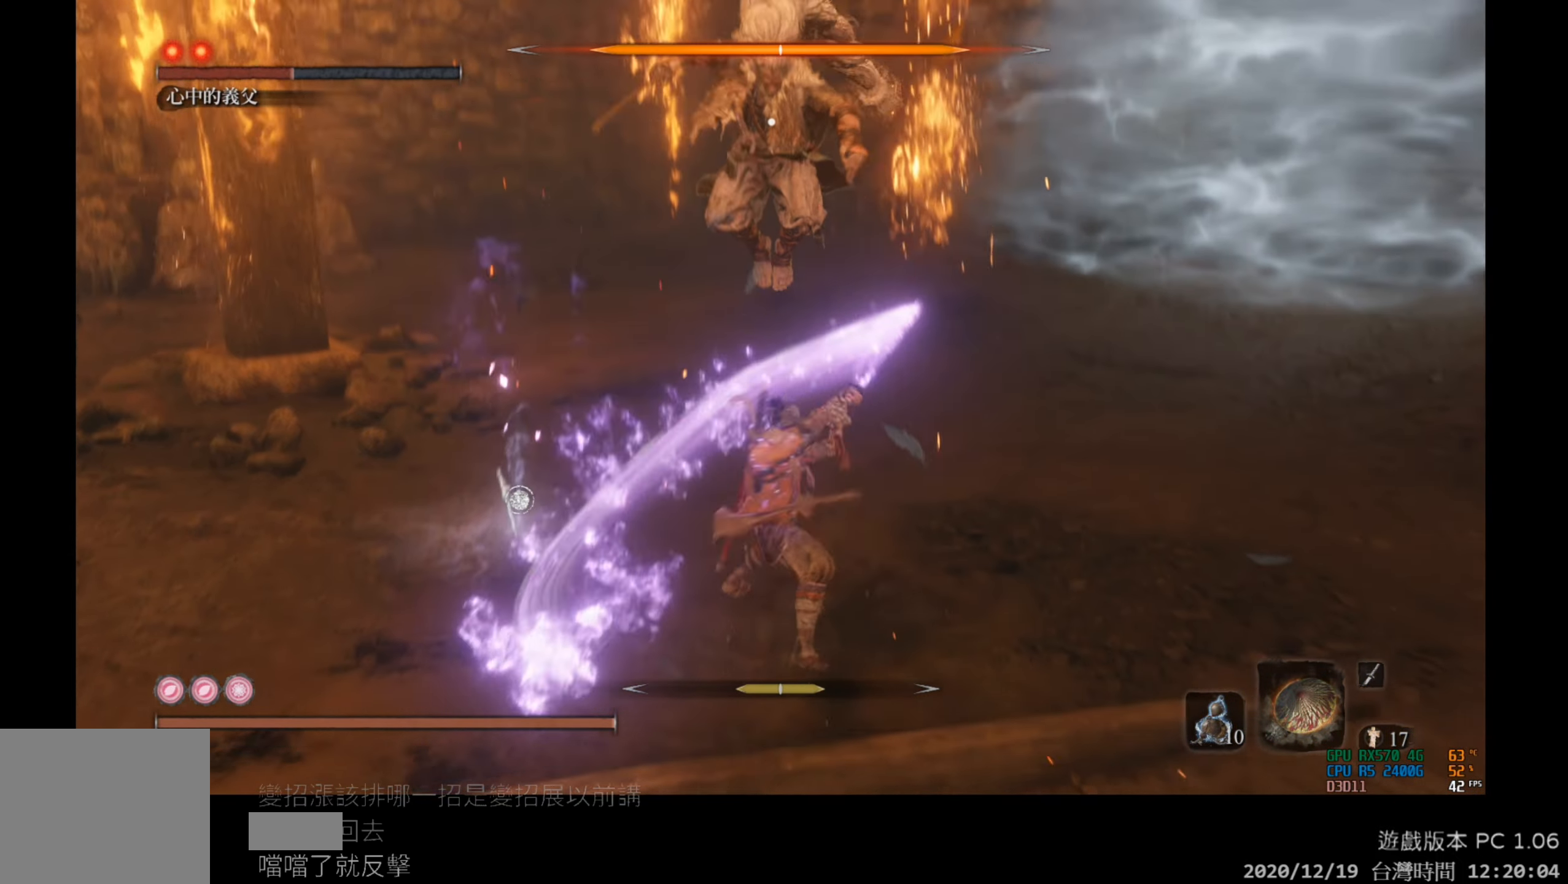
{"buttons": [], "left_stick": "center", "right_stick": "center", "events": []}
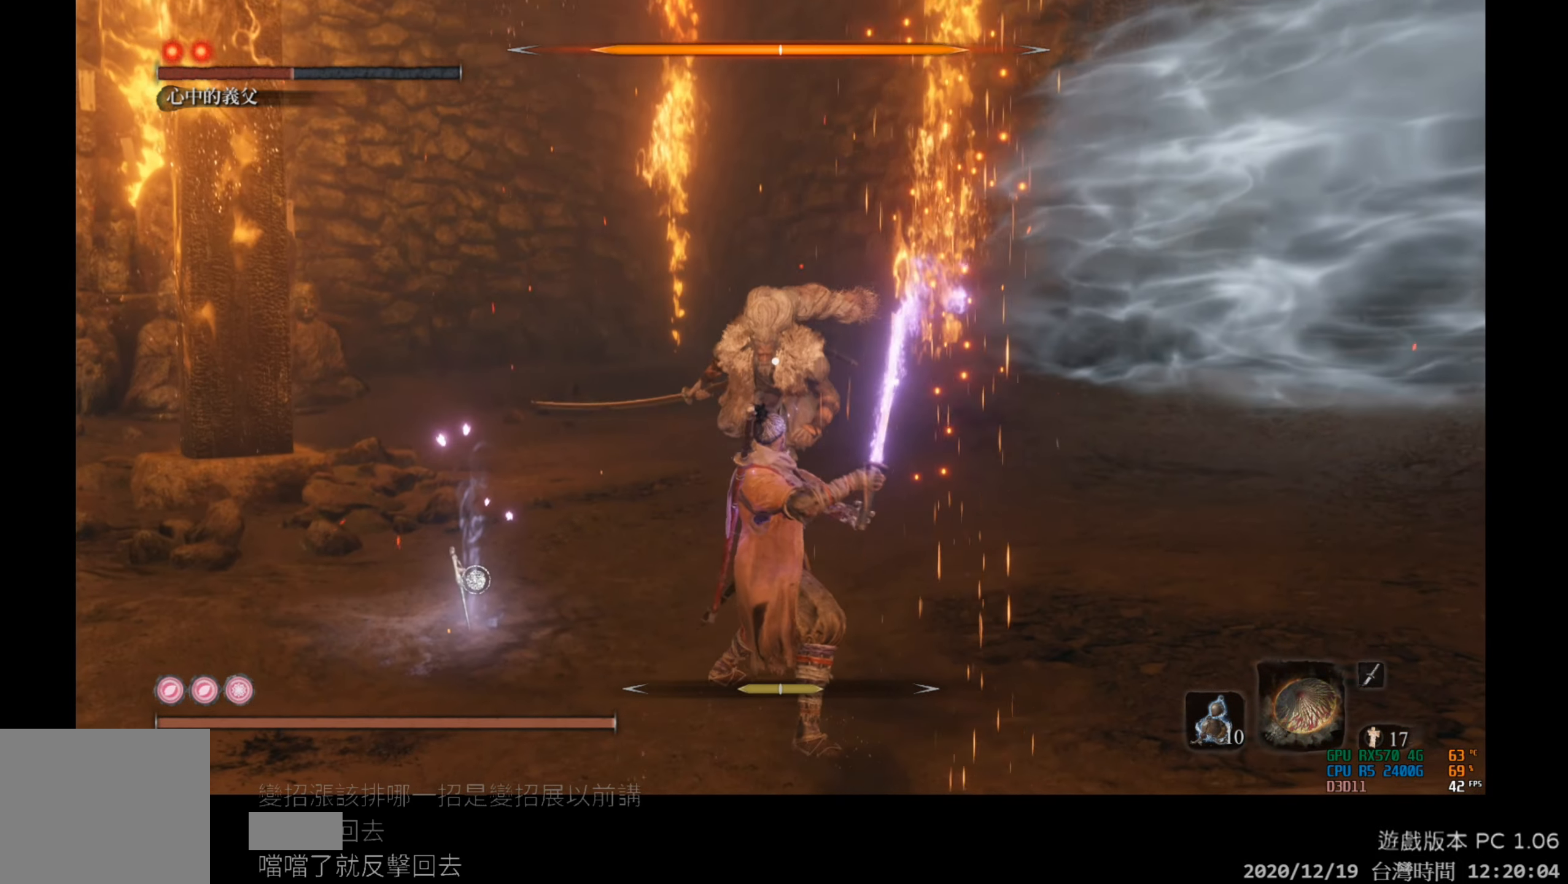
{"buttons": [], "left_stick": "up-right", "right_stick": "center", "events": [[33, "left_stick", "up"], [117, "left_stick", "up-right"]]}
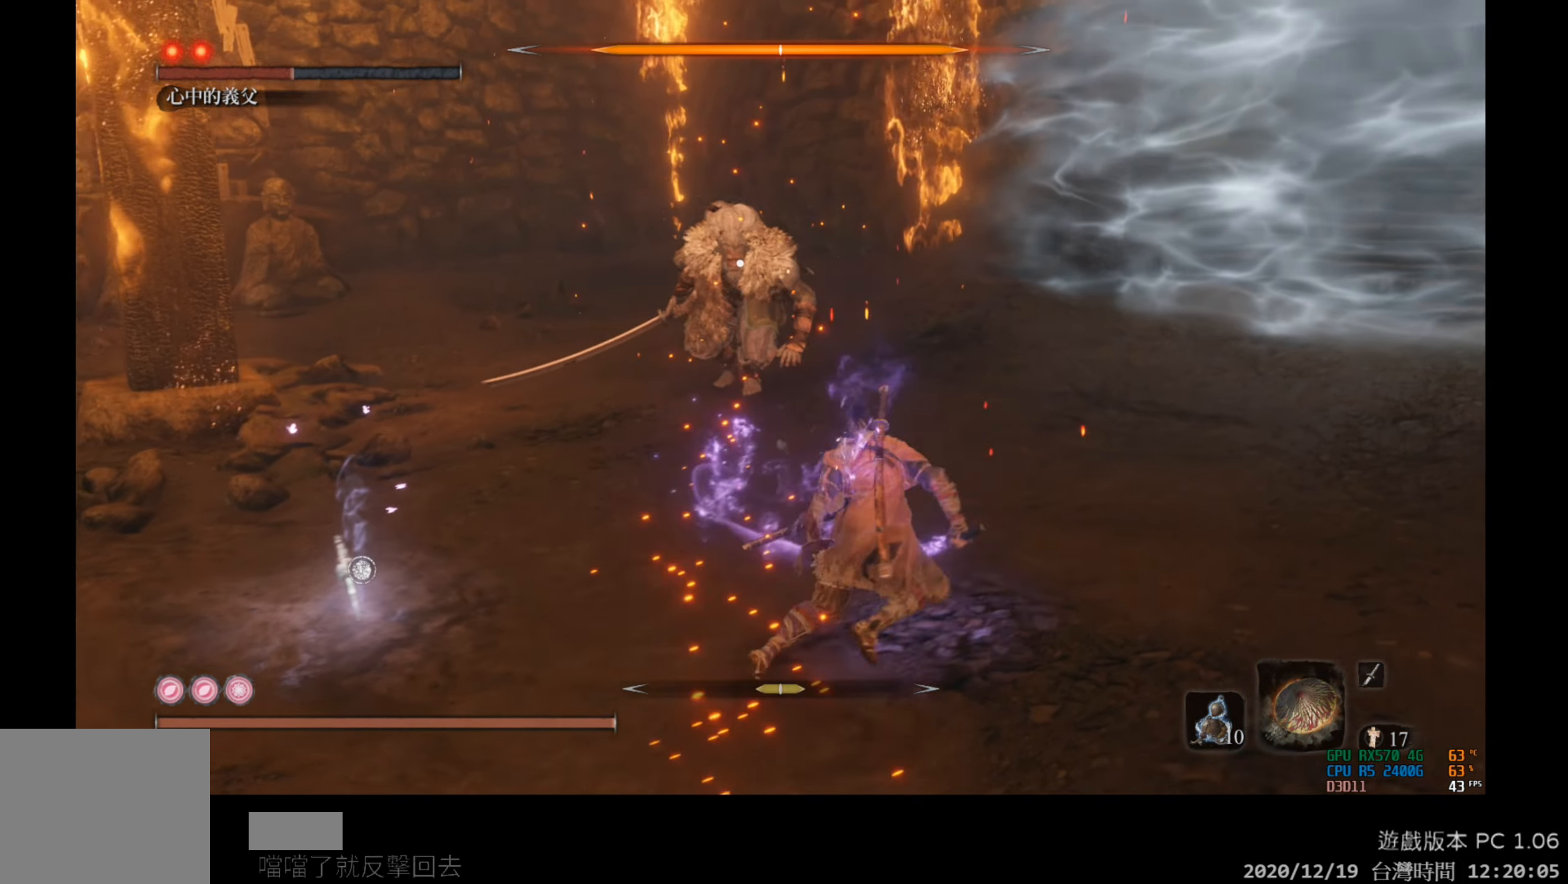
{"buttons": [], "left_stick": "up-left", "right_stick": "center", "events": [[67, "left_stick", "up"], [283, "left_stick", "up-left"]]}
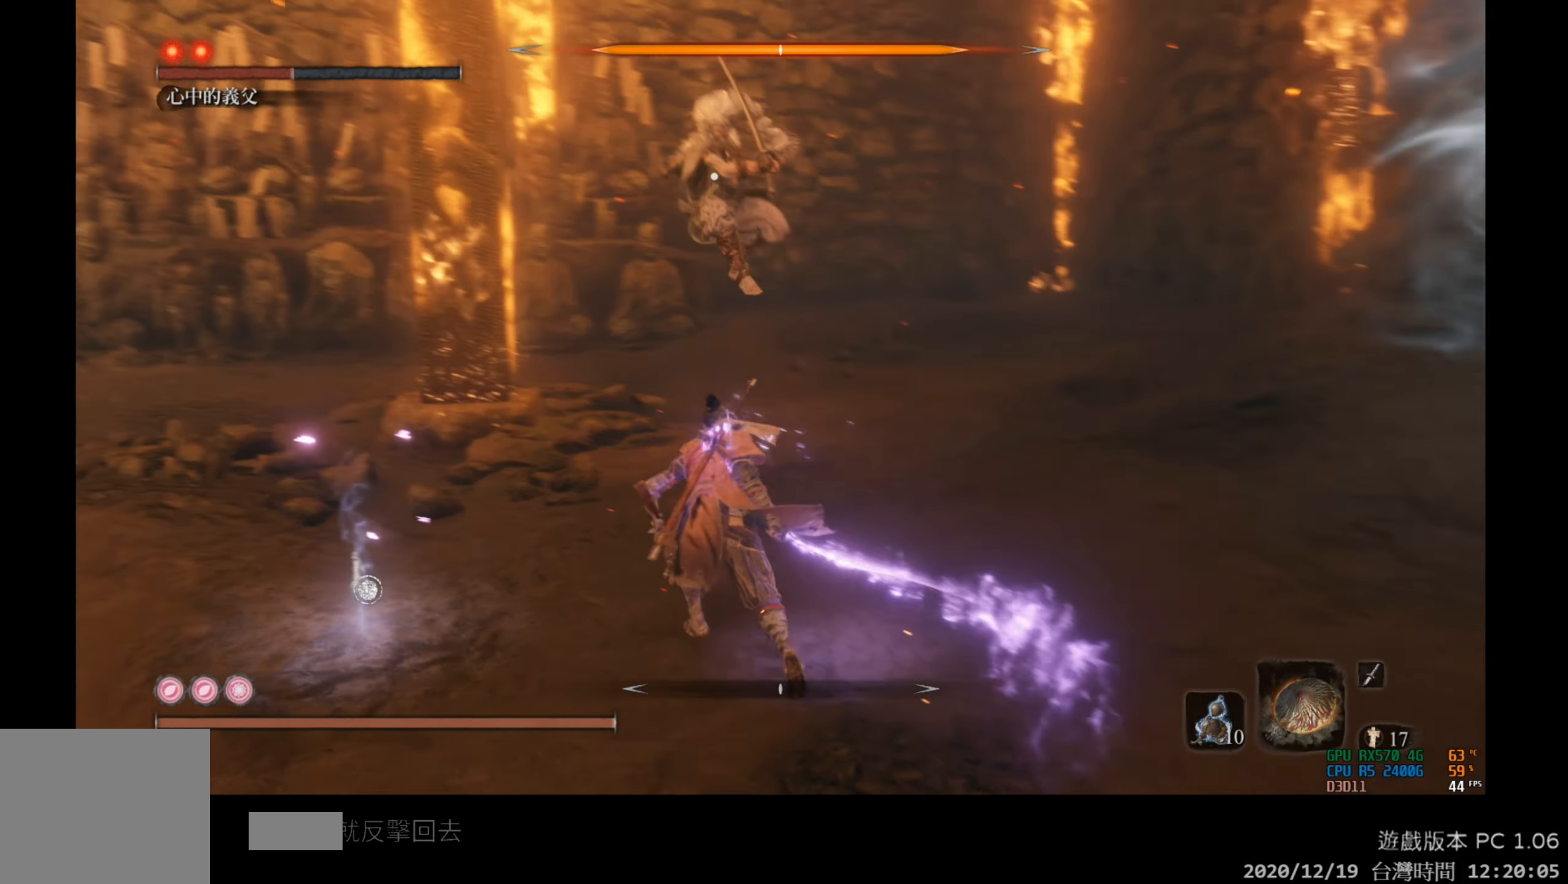
{"buttons": [], "left_stick": "right", "right_stick": "center", "events": [[250, "left_stick", "up-right"], [367, "left_stick", "right"]]}
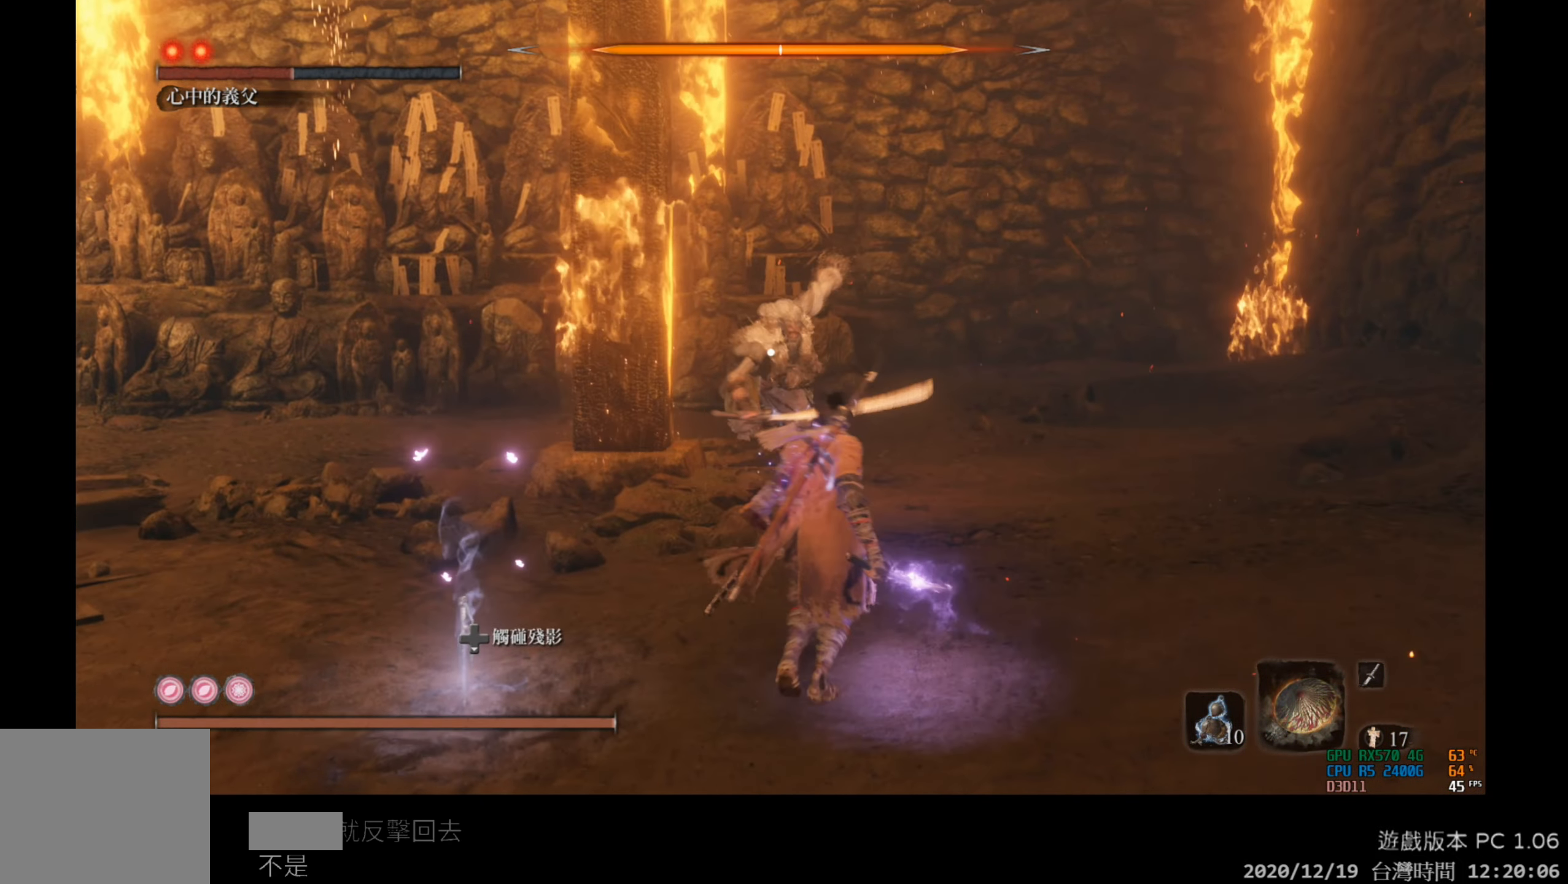
{"buttons": [], "left_stick": "right", "right_stick": "center", "events": []}
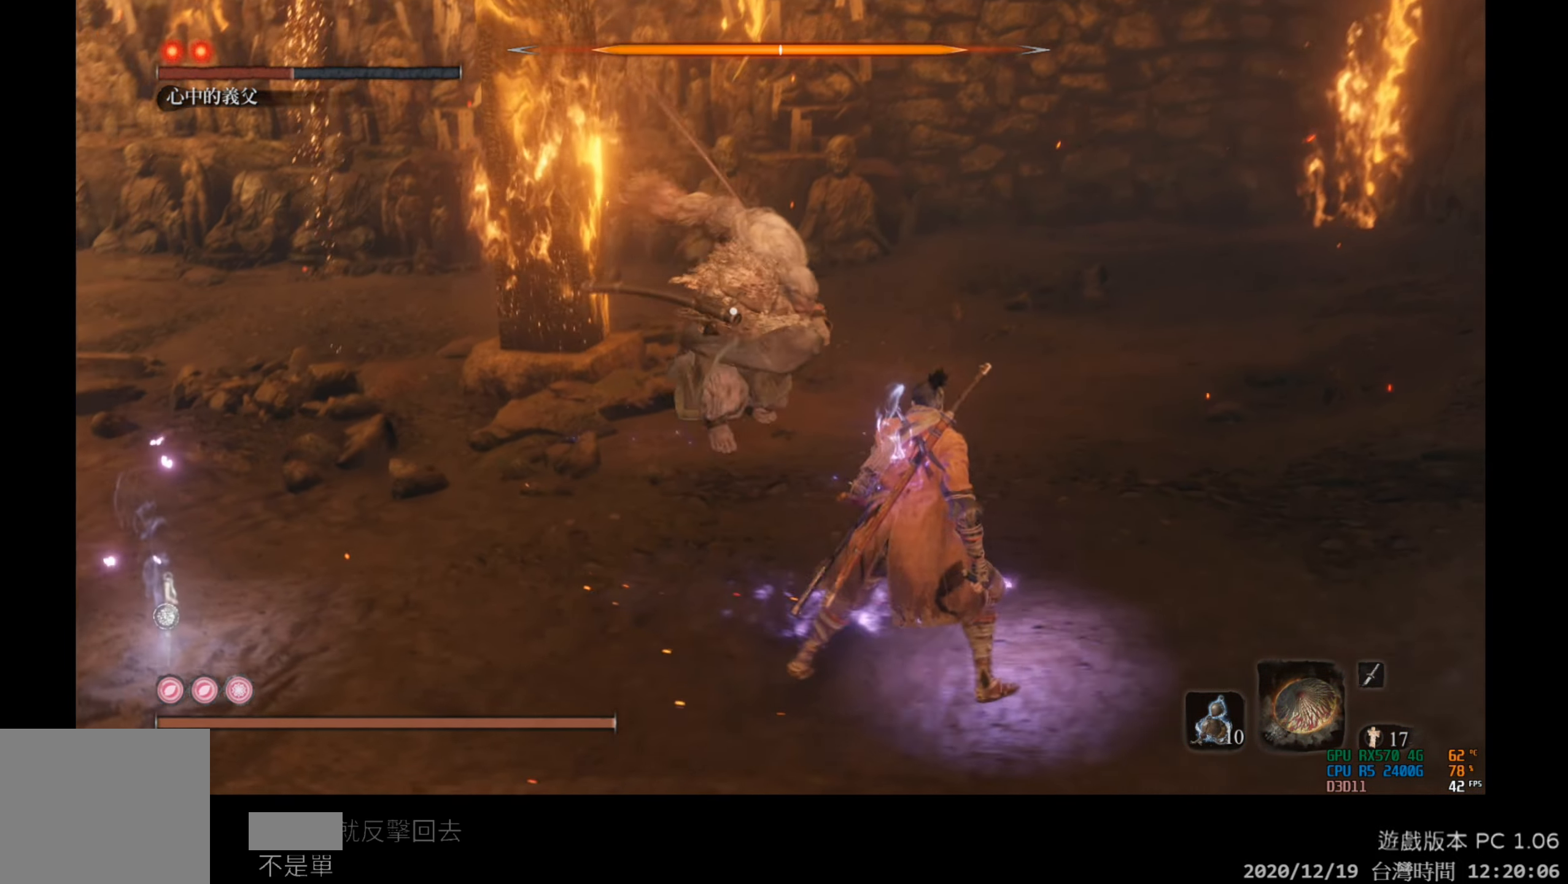
{"buttons": [], "left_stick": "center", "right_stick": "center", "events": [[17, "left_stick", "center"], [150, "L1", "down"], [483, "L1", "up"]]}
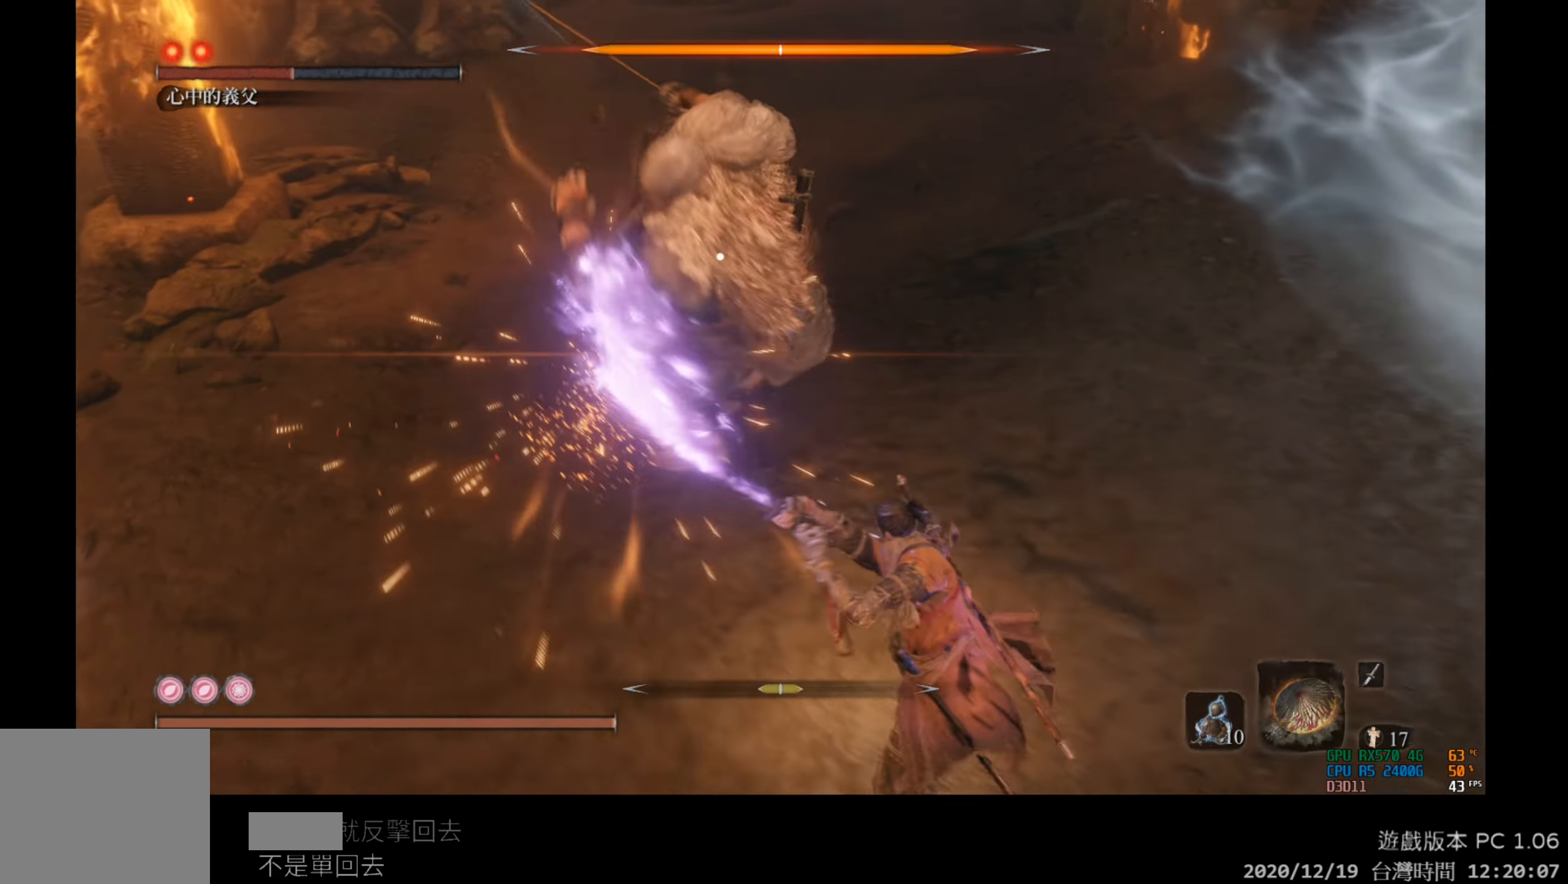
{"buttons": ["L1"], "left_stick": "center", "right_stick": "center", "events": [[317, "L1", "down"]]}
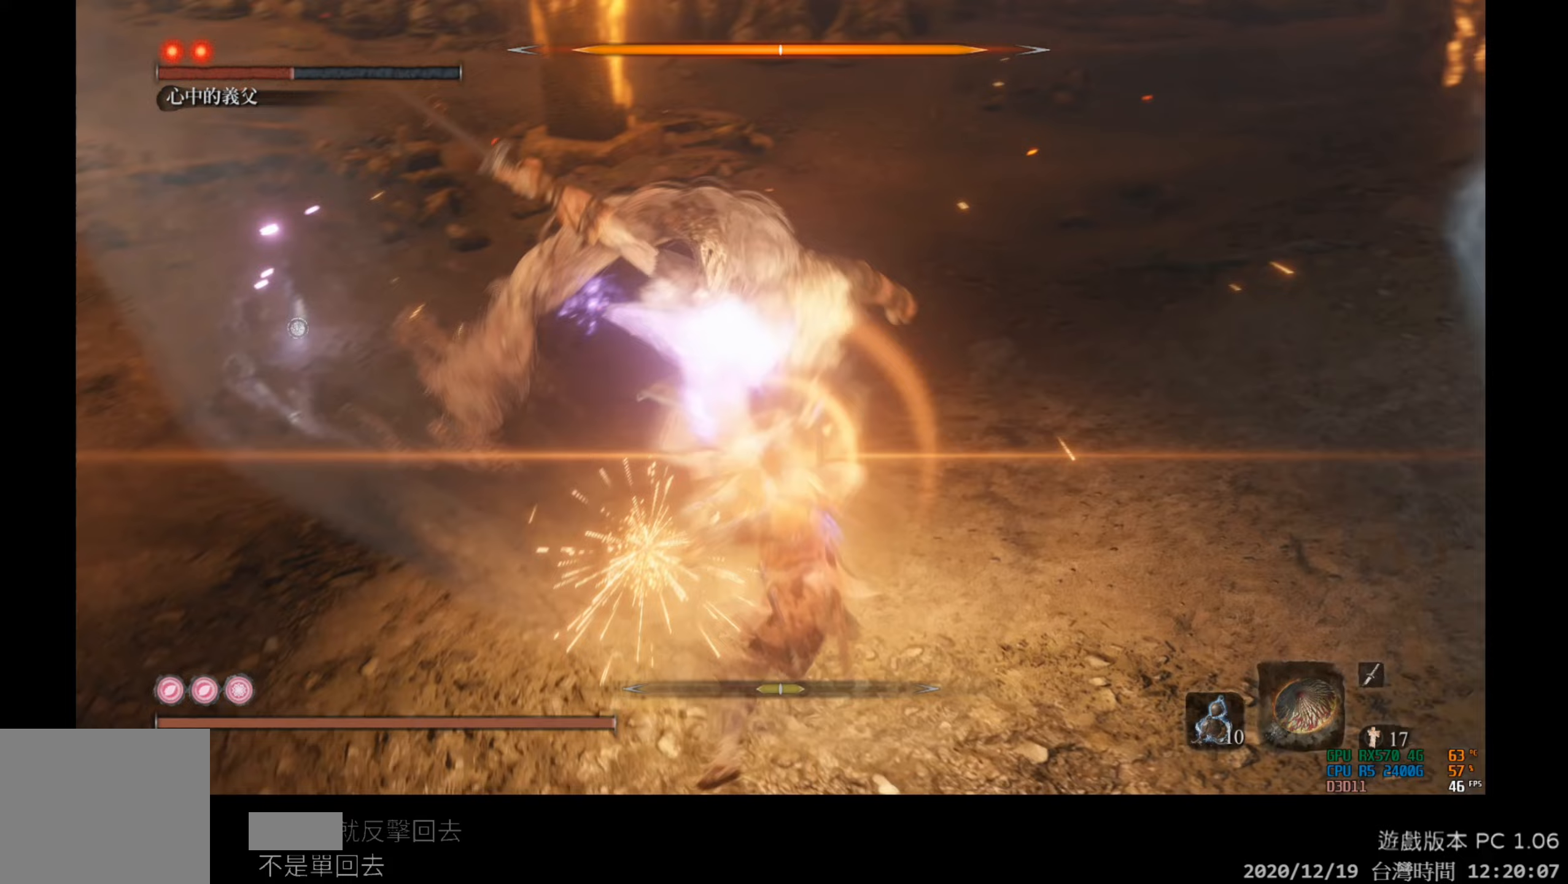
{"buttons": [], "left_stick": "center", "right_stick": "center", "events": [[150, "L1", "up"], [267, "L1", "down"], [483, "L1", "up"]]}
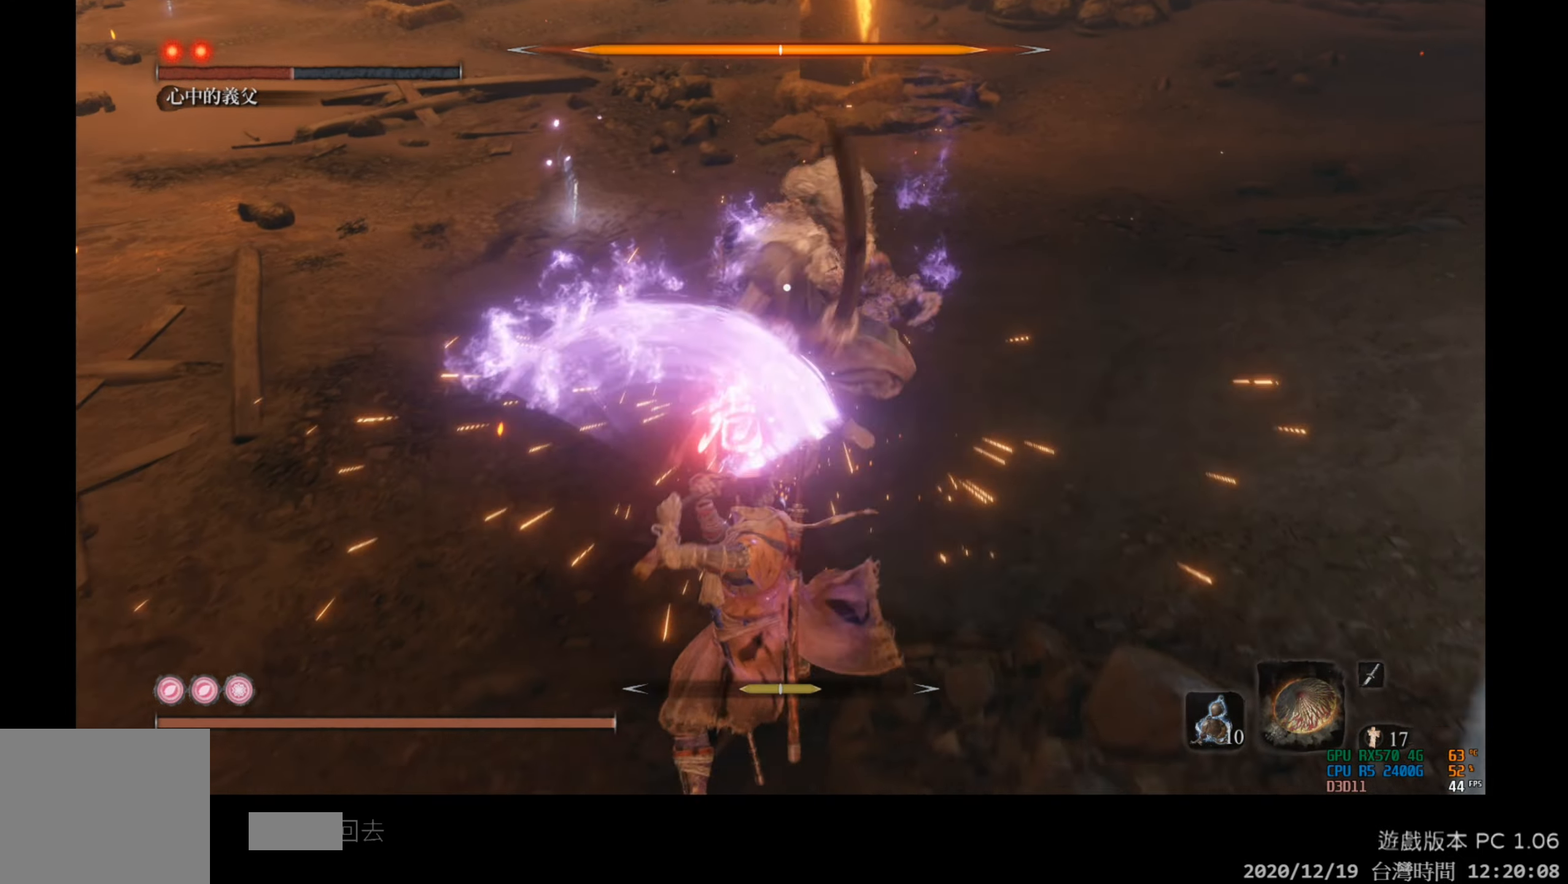
{"buttons": [], "left_stick": "down-left", "right_stick": "center", "events": [[317, "A", "down"], [317, "left_stick", "down-left"], [483, "A", "up"]]}
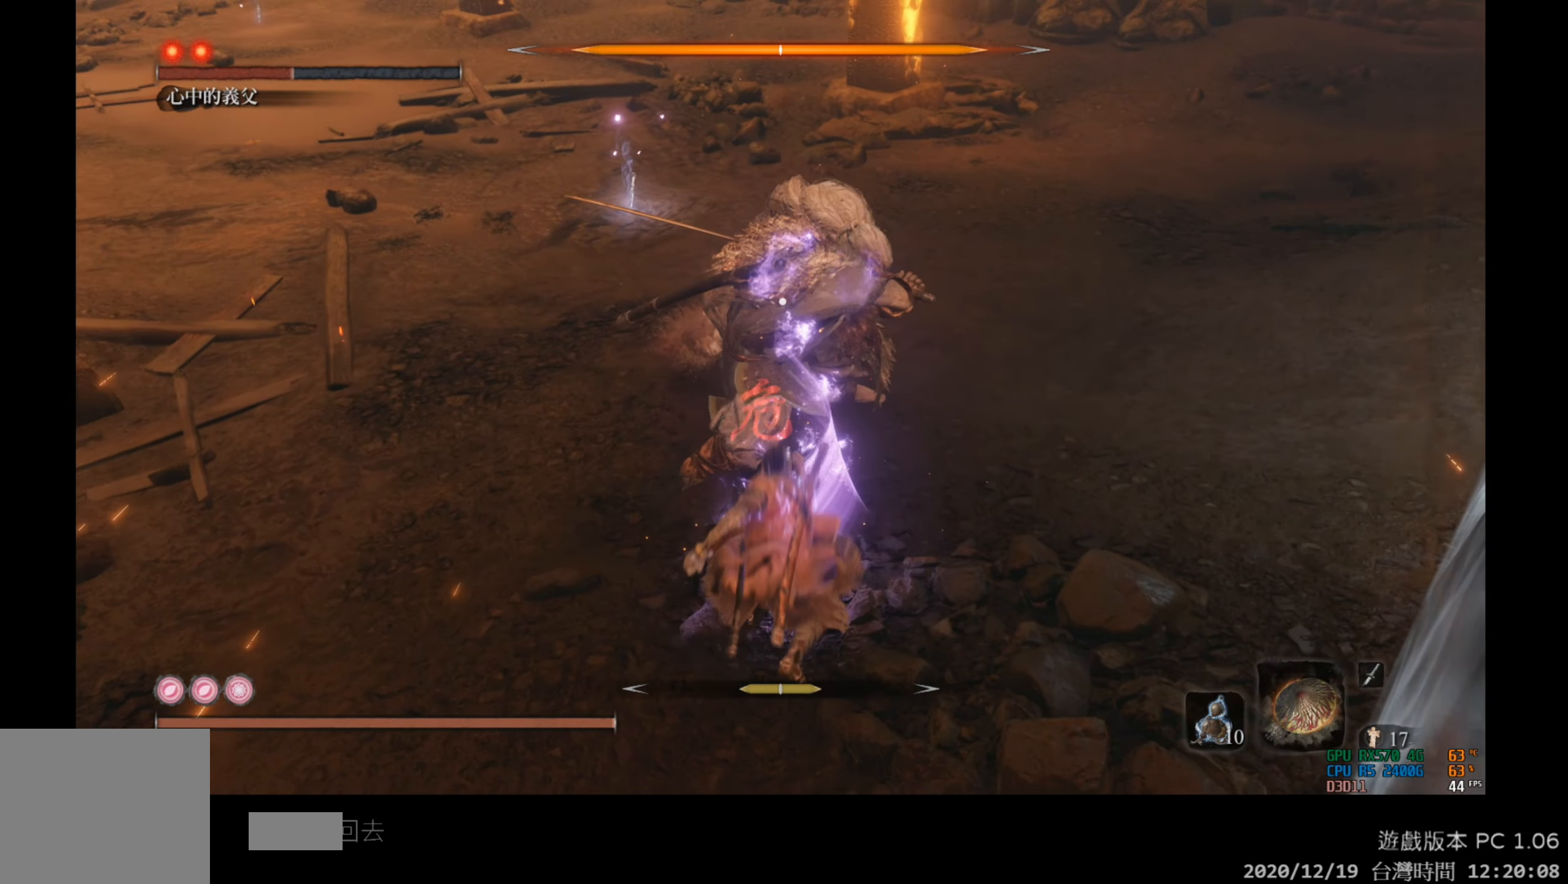
{"buttons": [], "left_stick": "center", "right_stick": "center", "events": [[67, "left_stick", "center"], [317, "R1", "down"], [483, "R1", "up"]]}
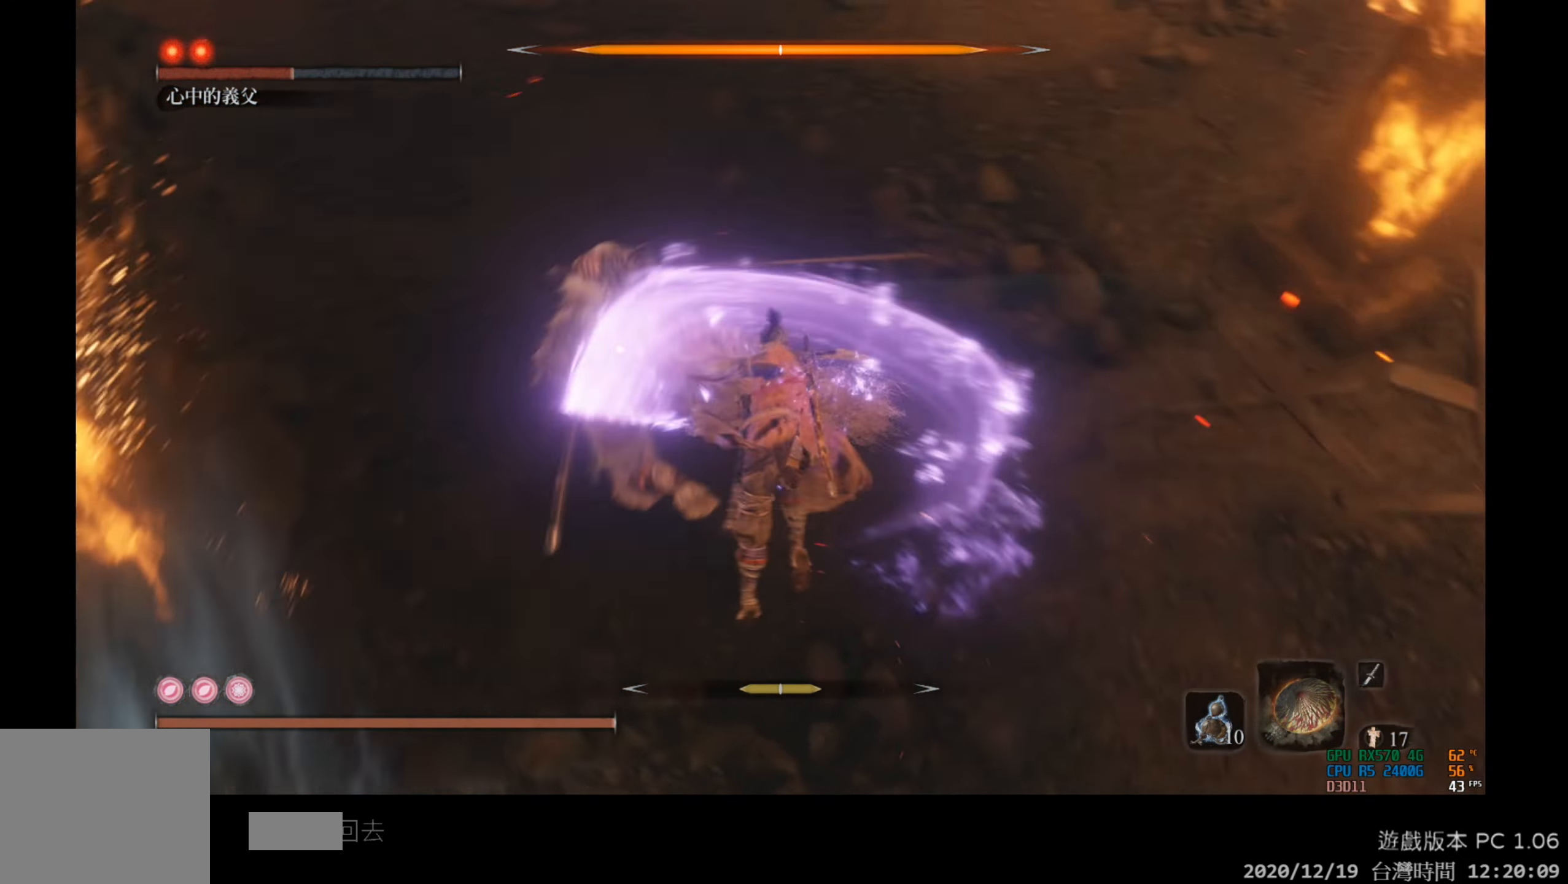
{"buttons": [], "left_stick": "center", "right_stick": "center", "events": [[67, "R1", "down"], [250, "R1", "up"], [317, "R1", "down"], [467, "R1", "up"]]}
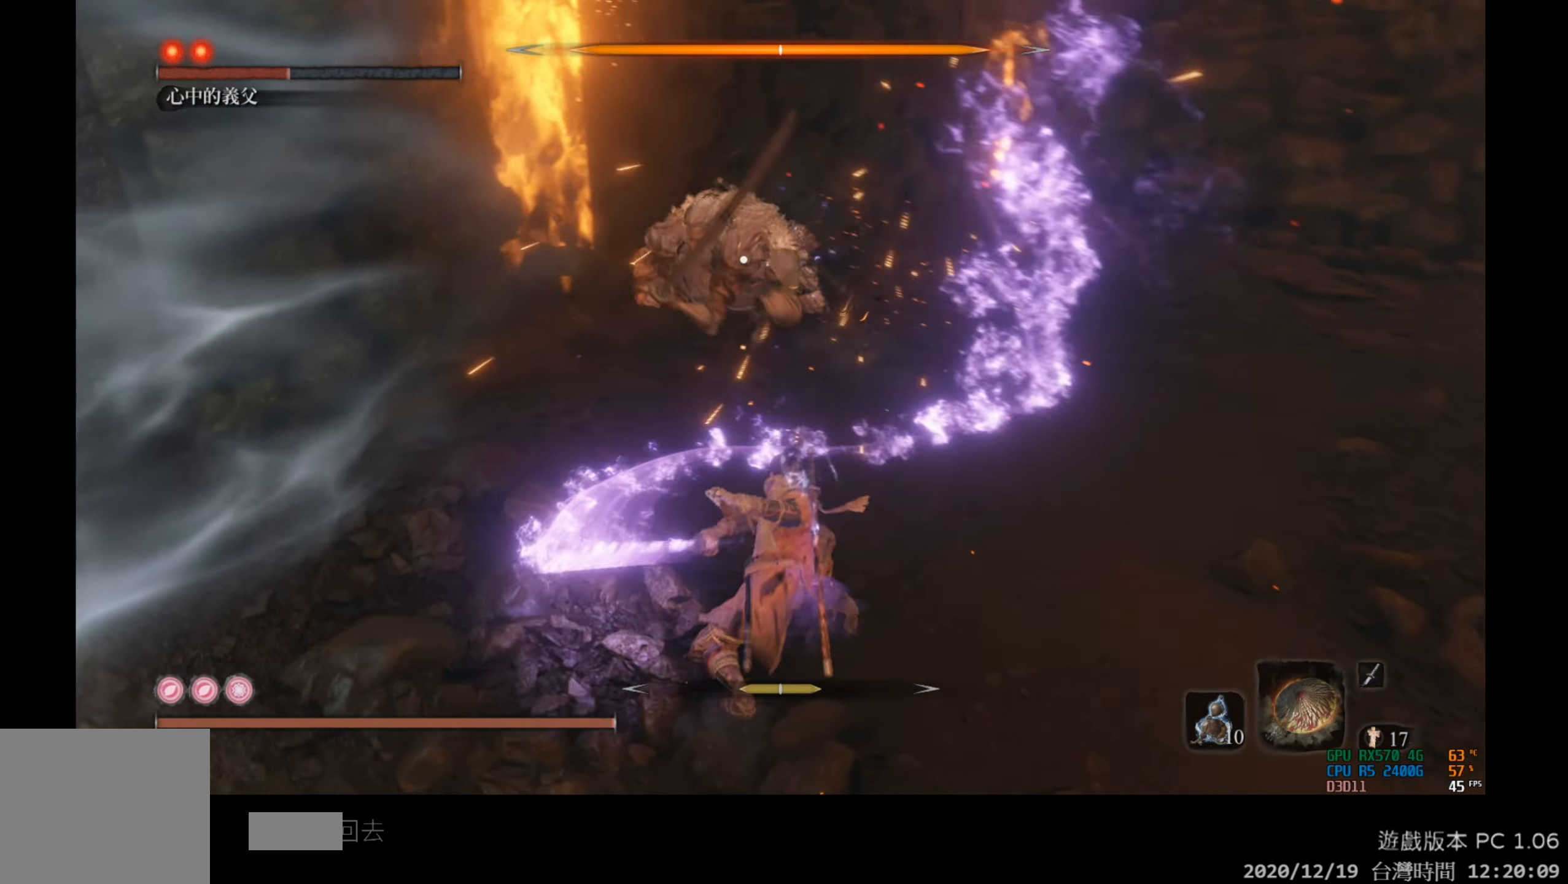
{"buttons": [], "left_stick": "center", "right_stick": "center", "events": [[200, "R1", "down"], [433, "R1", "up"]]}
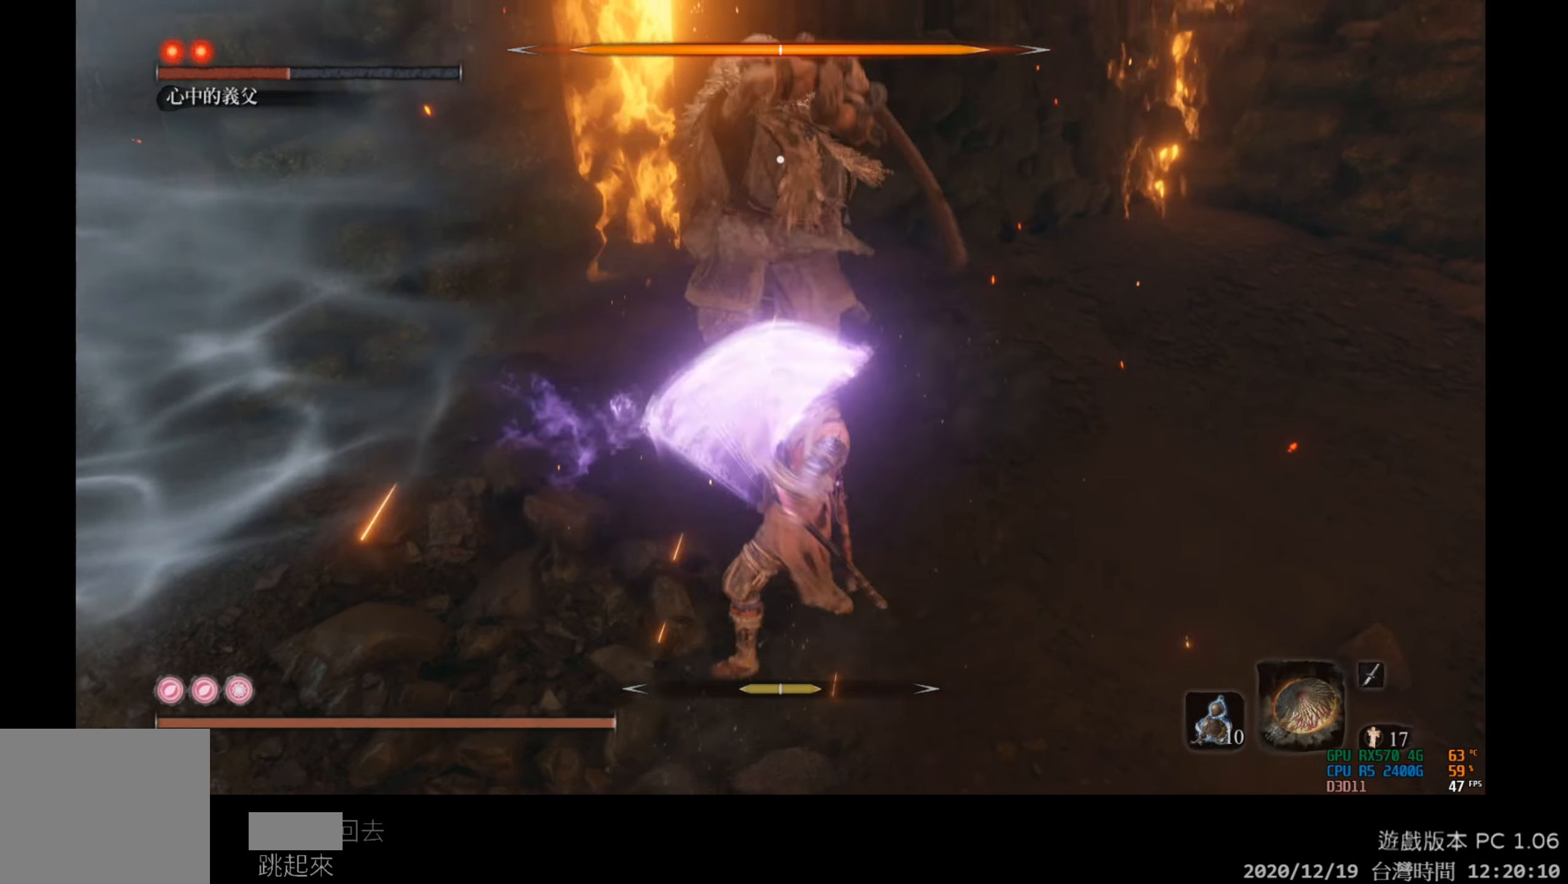
{"buttons": [], "left_stick": "center", "right_stick": "center", "events": [[17, "R1", "down"], [200, "R1", "up"]]}
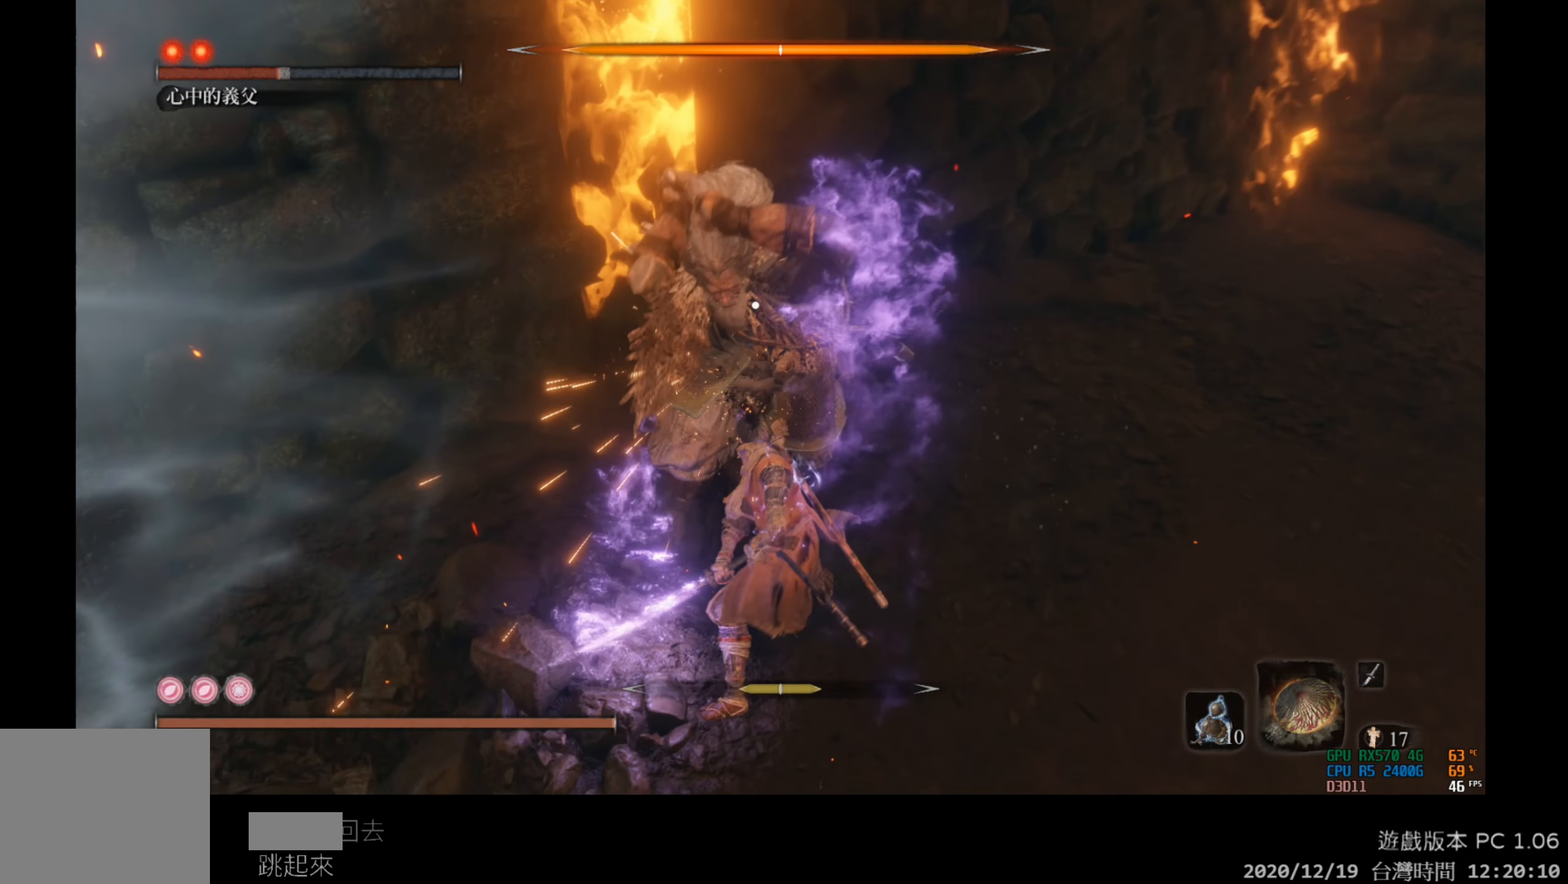
{"buttons": ["B"], "left_stick": "right", "right_stick": "center", "events": [[350, "left_stick", "right"], [400, "B", "down"]]}
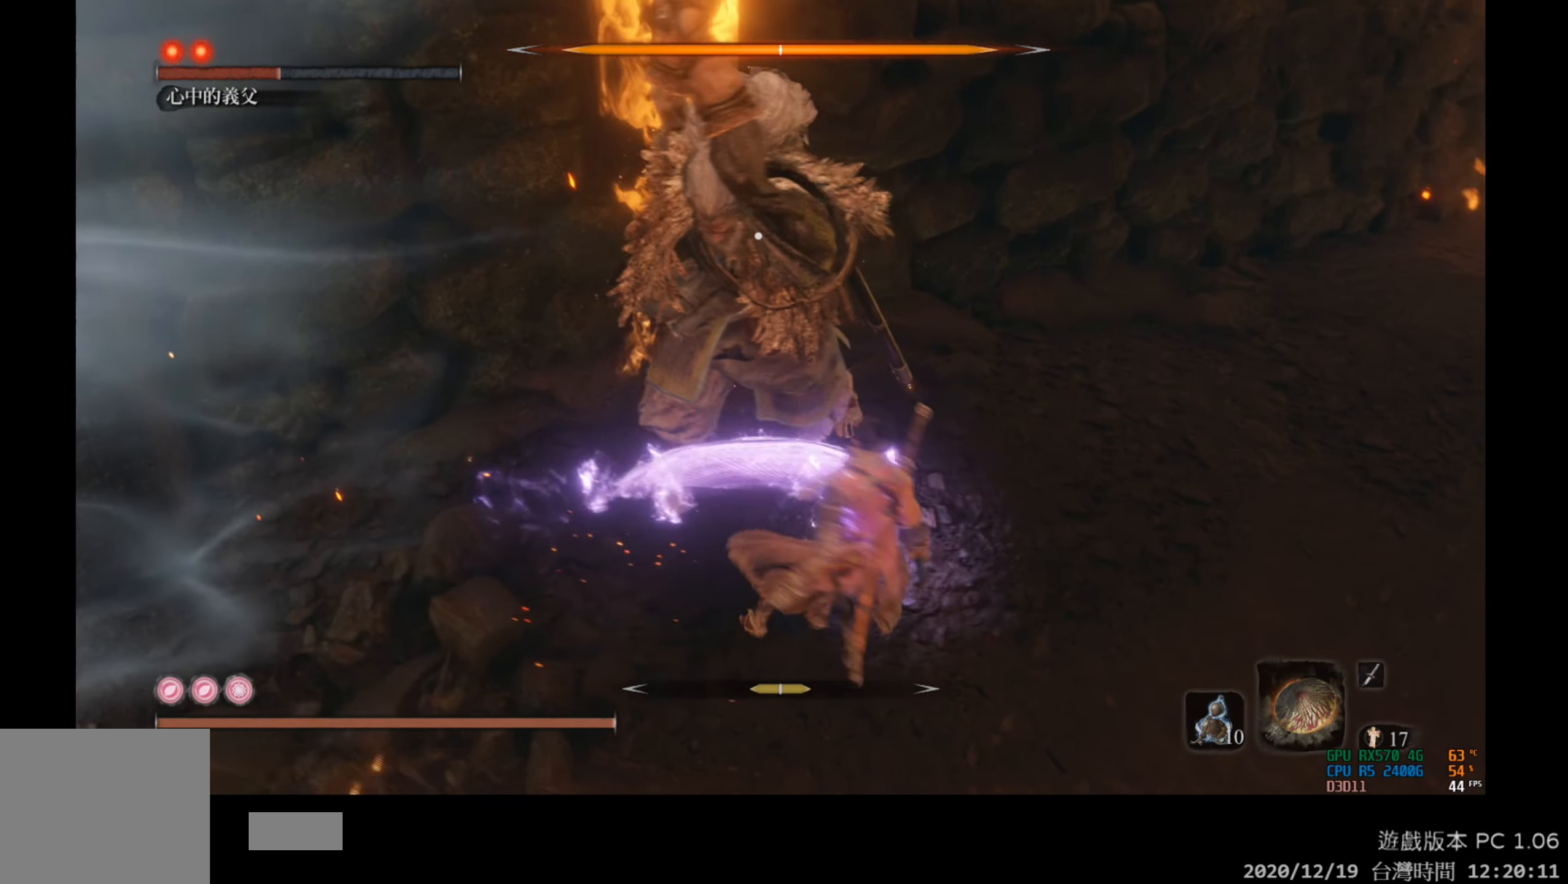
{"buttons": [], "left_stick": "center", "right_stick": "center", "events": [[50, "B", "up"], [100, "left_stick", "center"], [283, "R1", "down"], [417, "R1", "up"]]}
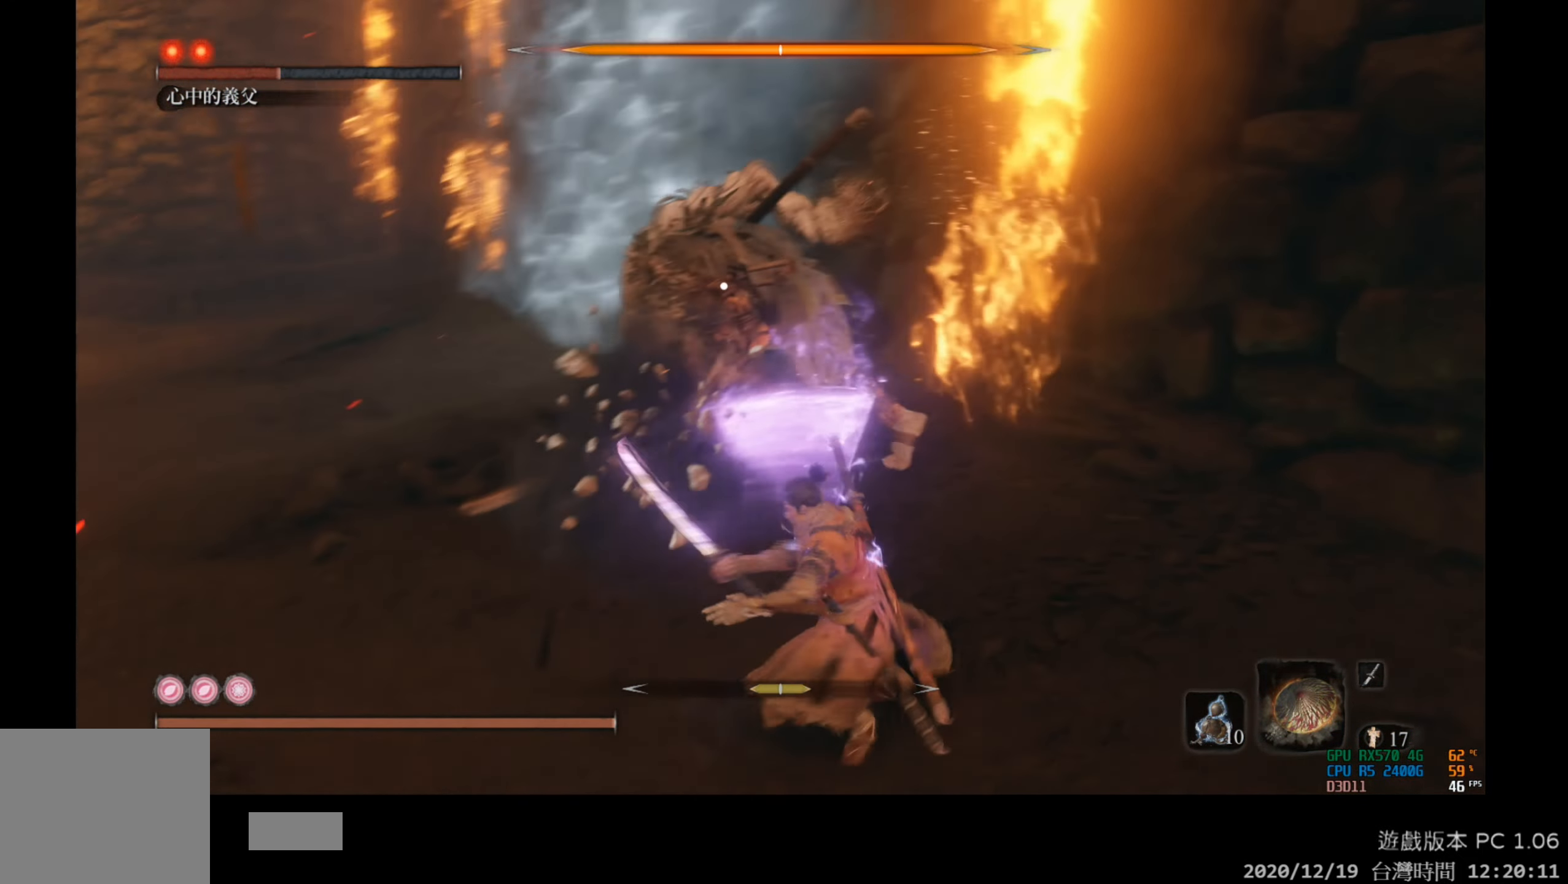
{"buttons": [], "left_stick": "center", "right_stick": "center", "events": []}
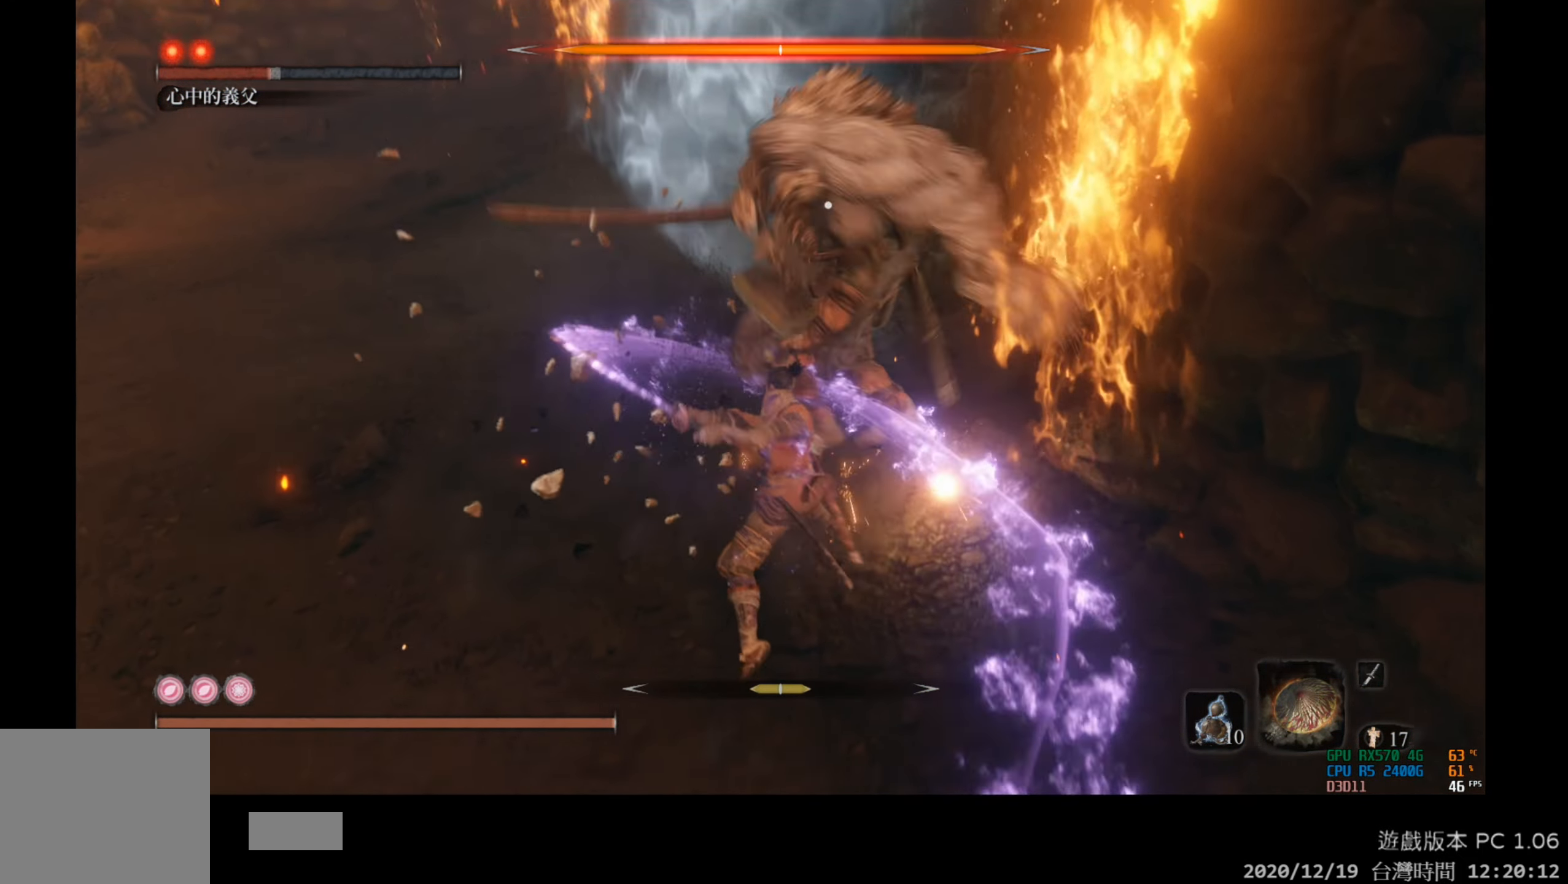
{"buttons": [], "left_stick": "center", "right_stick": "center", "events": [[33, "R1", "down"], [200, "R1", "up"]]}
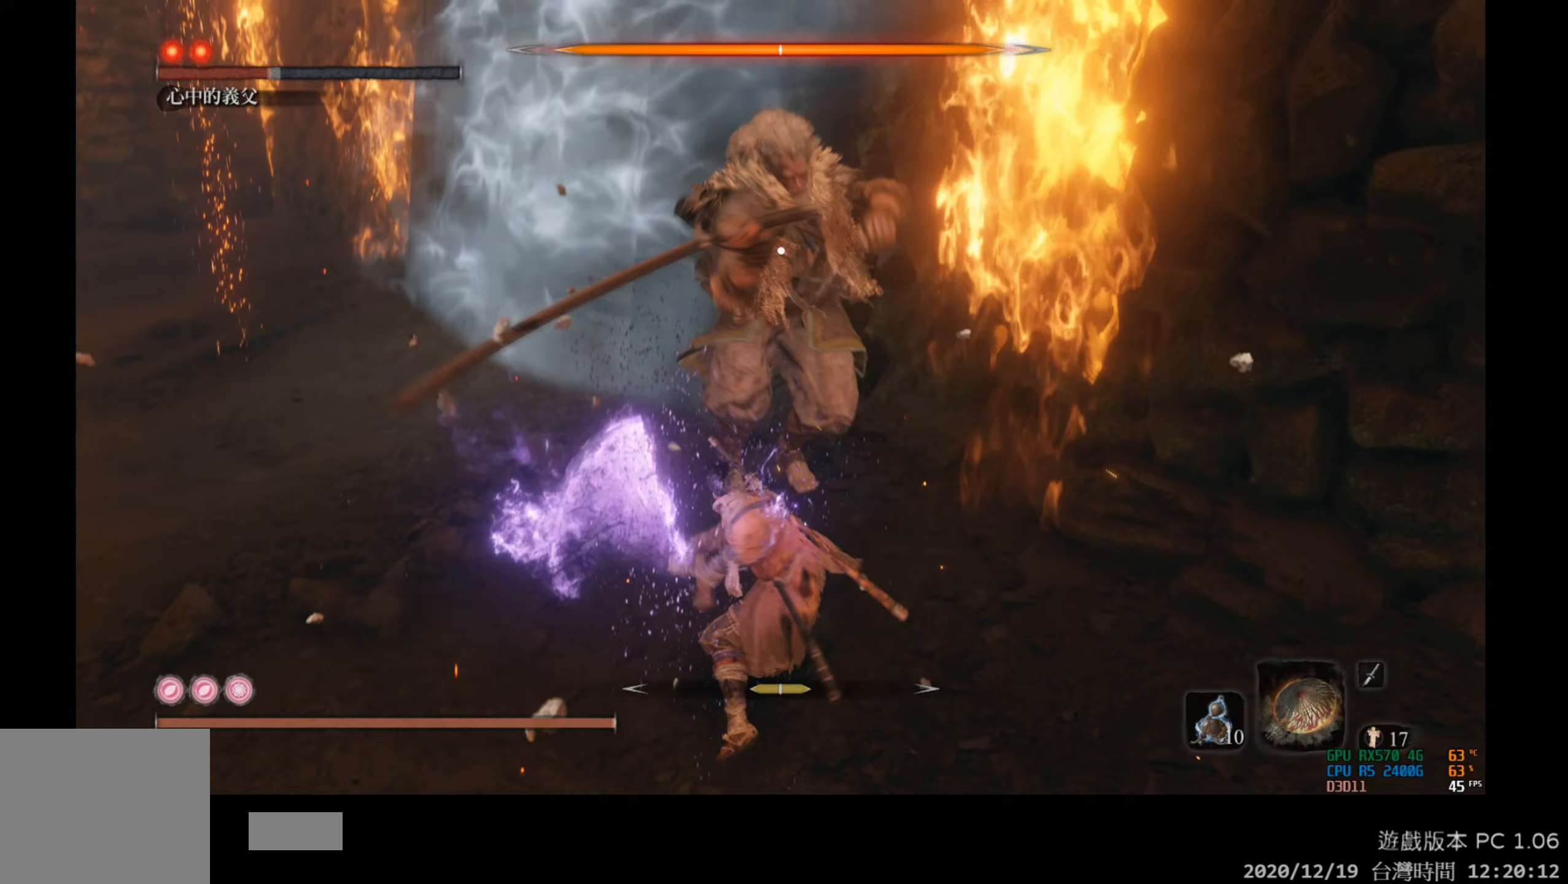
{"buttons": [], "left_stick": "center", "right_stick": "center", "events": [[50, "R1", "down"], [233, "R1", "up"]]}
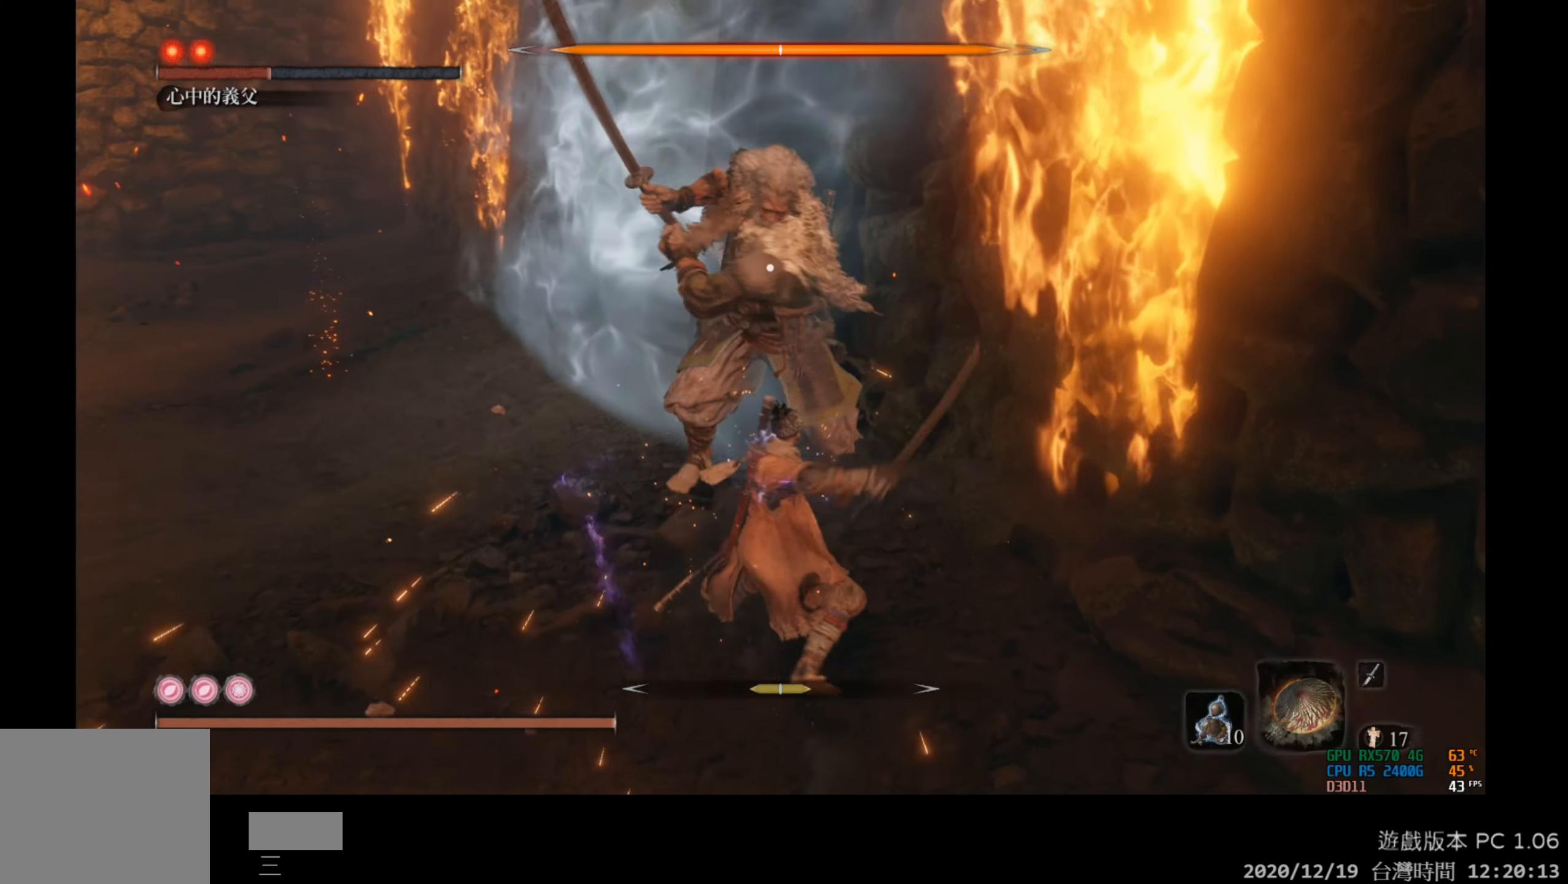
{"buttons": [], "left_stick": "center", "right_stick": "center", "events": []}
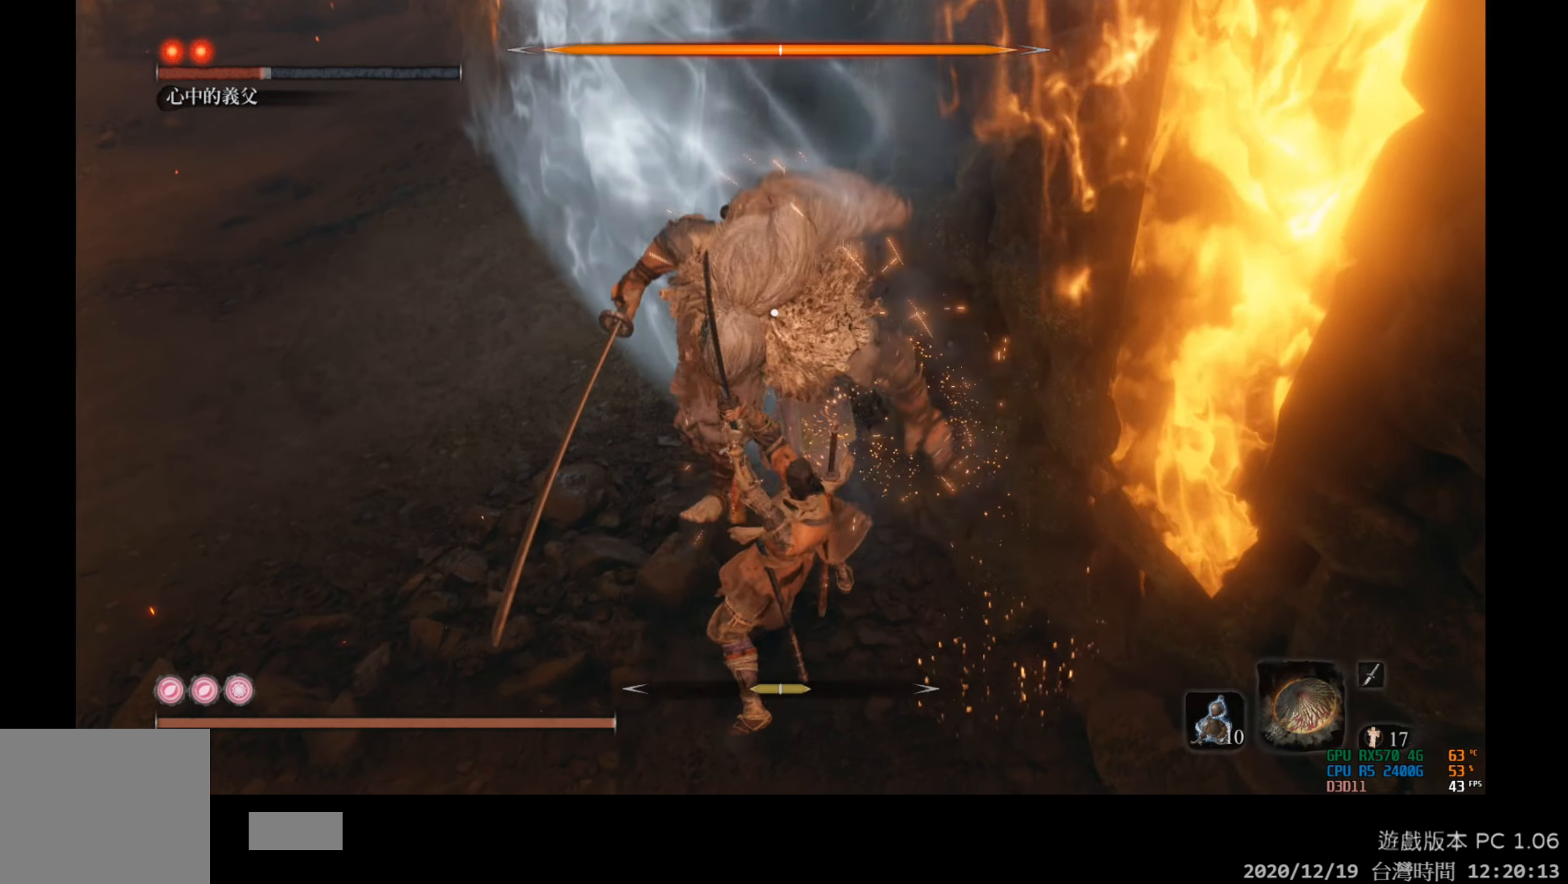
{"buttons": [], "left_stick": "center", "right_stick": "center", "events": [[367, "L1", "down"], [467, "L1", "up"]]}
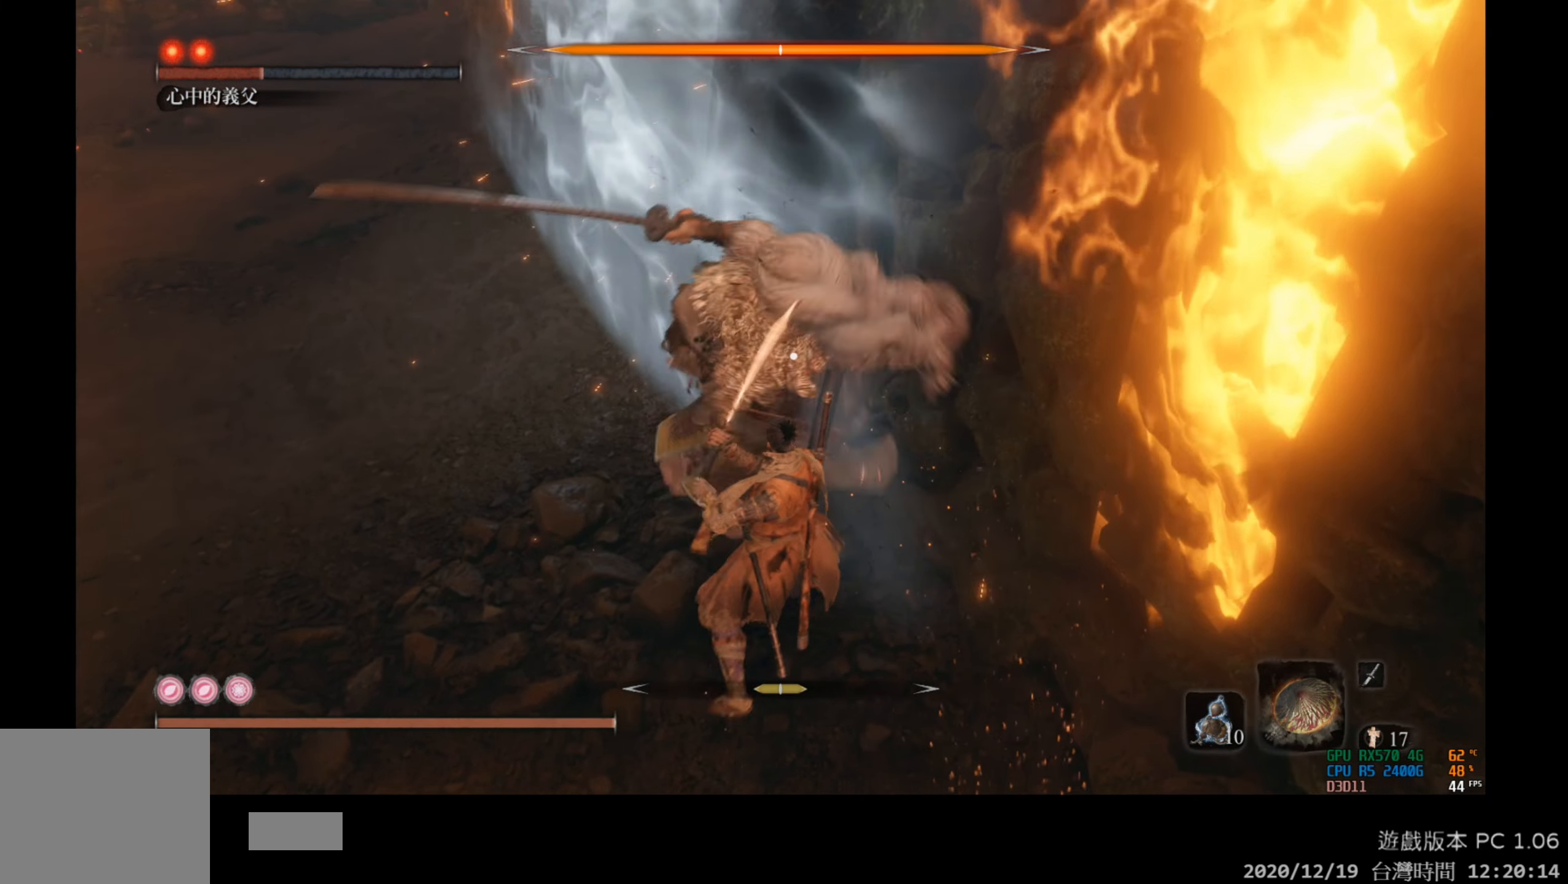
{"buttons": ["L1"], "left_stick": "center", "right_stick": "center", "events": [[250, "L1", "down"]]}